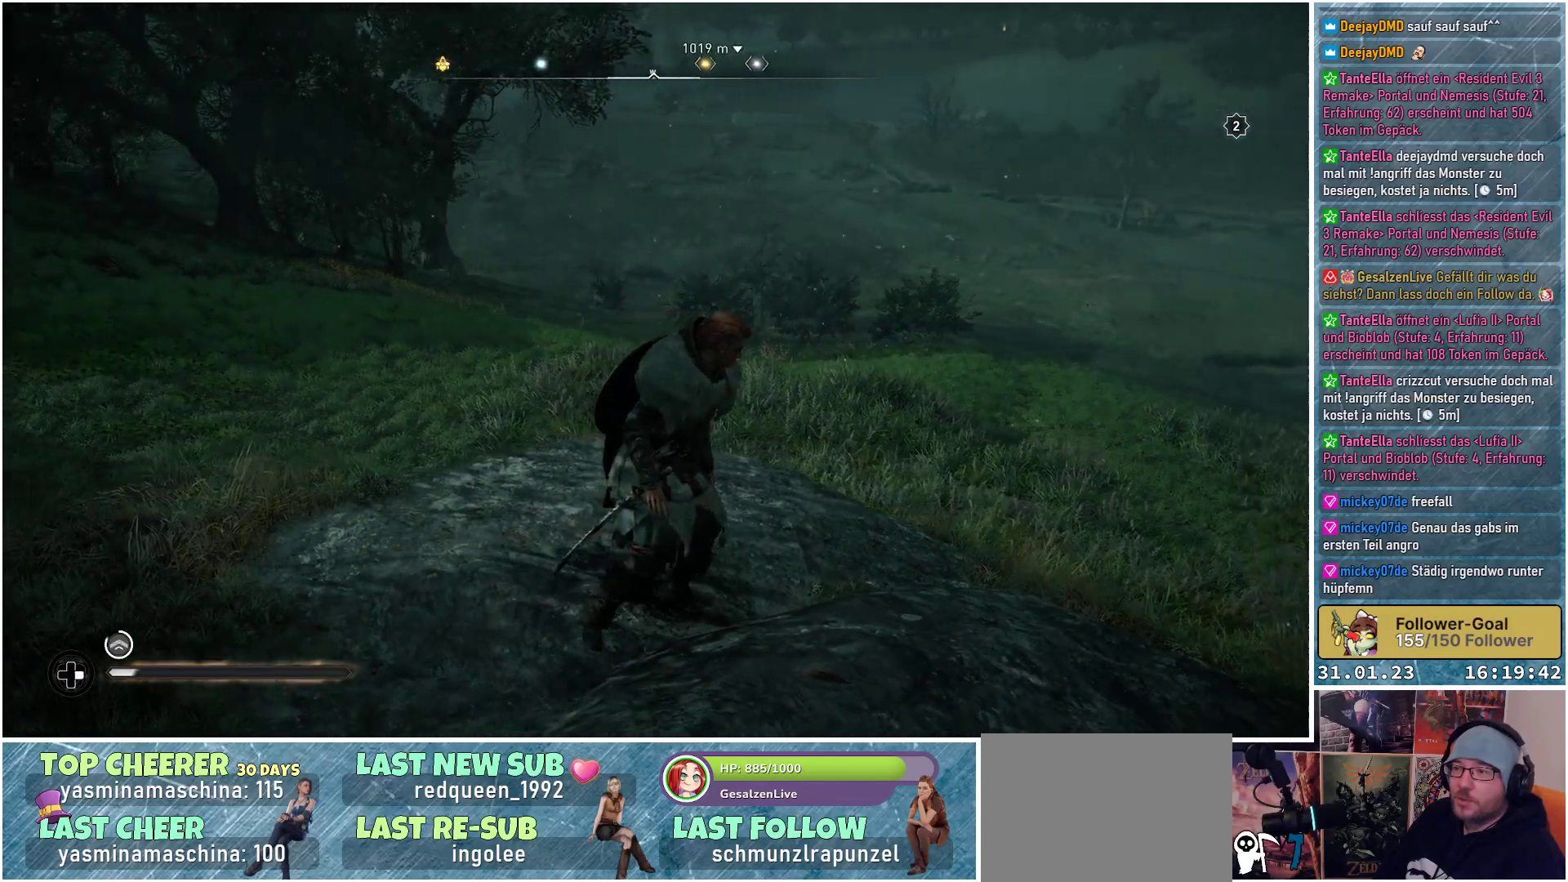
Gameplay with a controller (Xbox layout); each line is a JSON object with the inputs held at the frame after it. "events" lists button and stick changes between this image and that frame as [ms after this image, input, new state], when the widget could be followed in between.
{"buttons": [], "left_stick": "up-right", "right_stick": "right", "events": []}
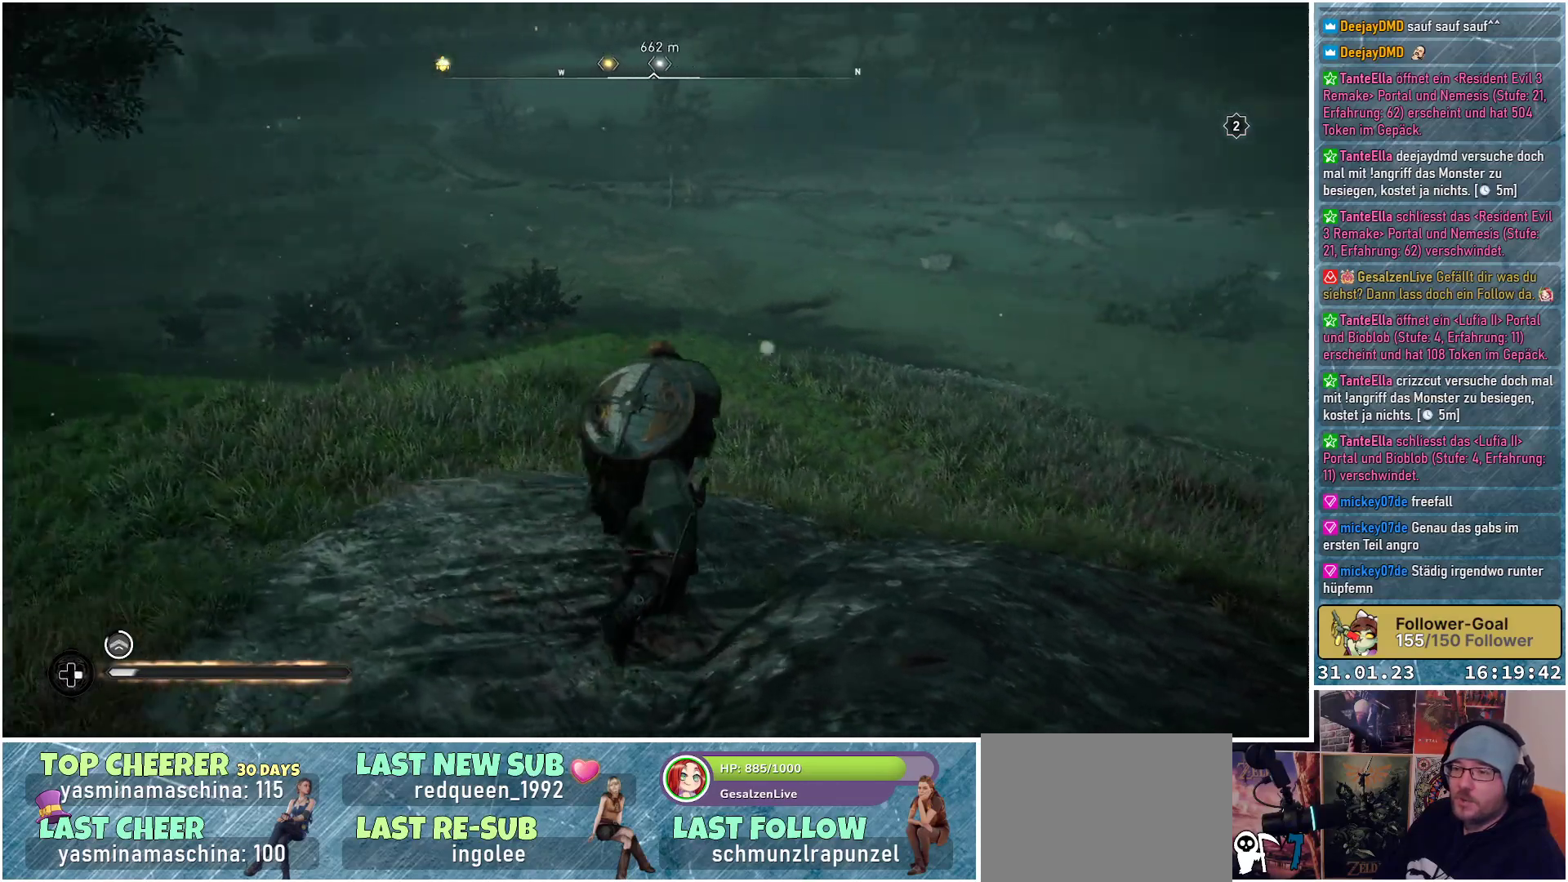
{"buttons": [], "left_stick": "up-right", "right_stick": "right", "events": []}
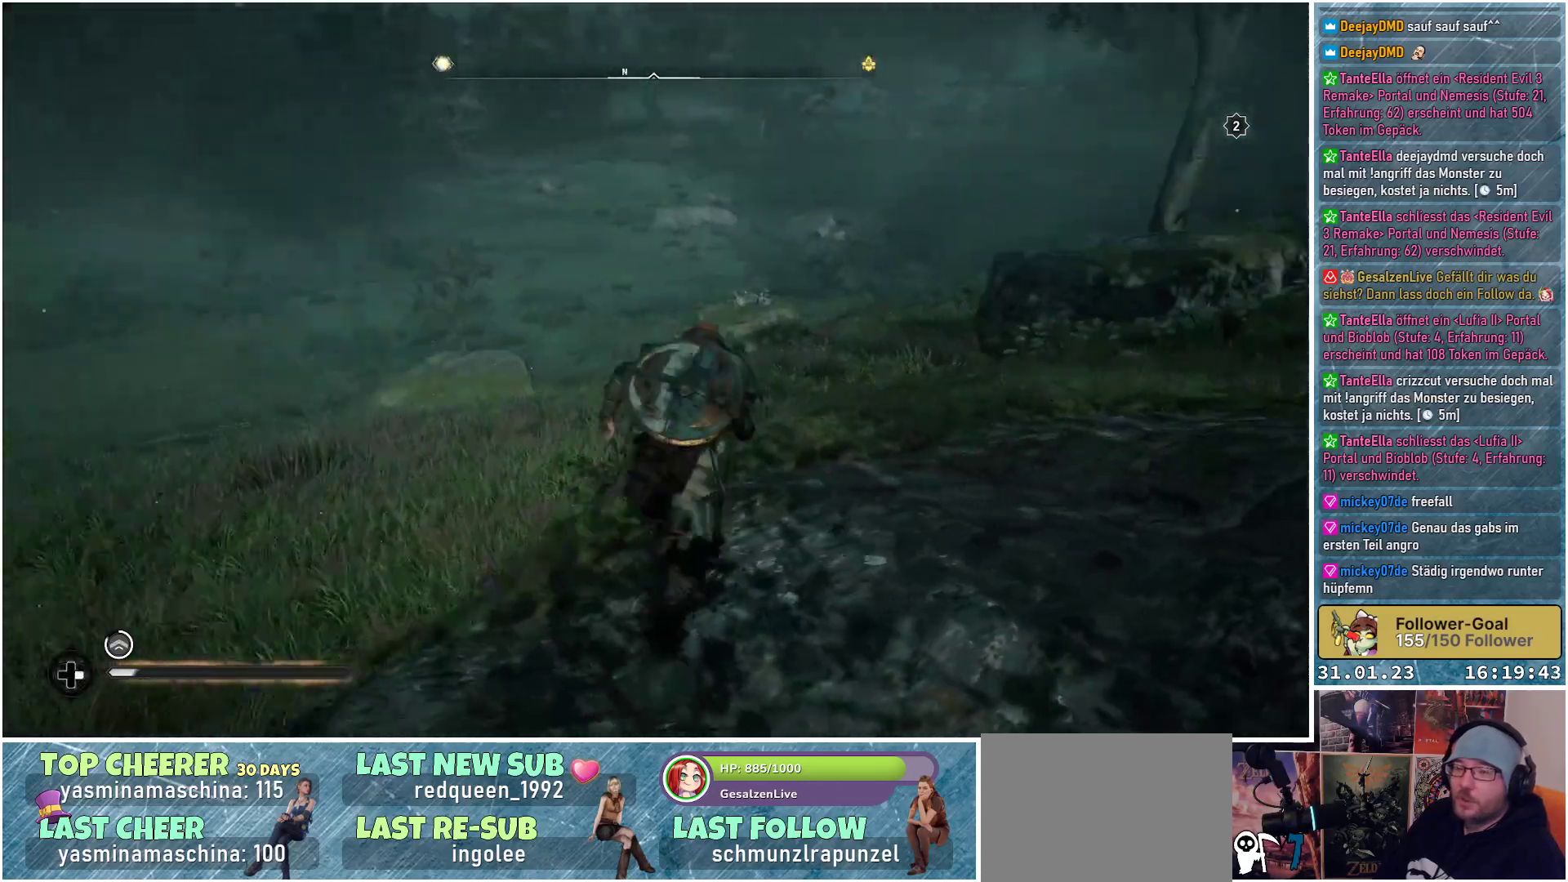
{"buttons": [], "left_stick": "up", "right_stick": "center", "events": [[233, "left_stick", "up"], [333, "right_stick", "center"]]}
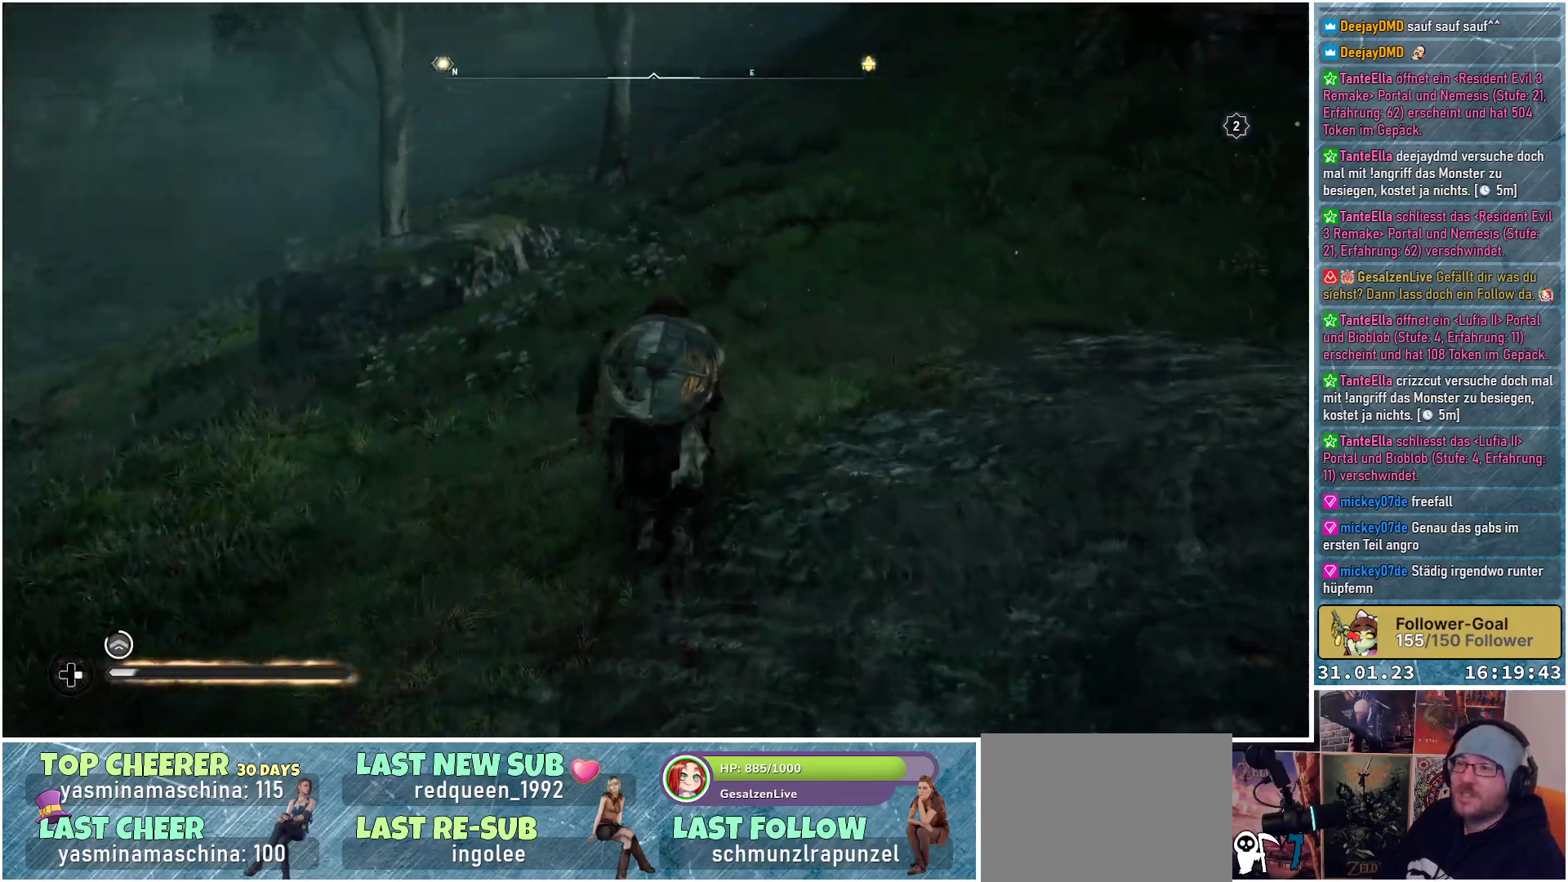
{"buttons": [], "left_stick": "up-left", "right_stick": "center", "events": [[50, "left_stick", "up-left"], [133, "right_stick", "up"], [300, "right_stick", "center"]]}
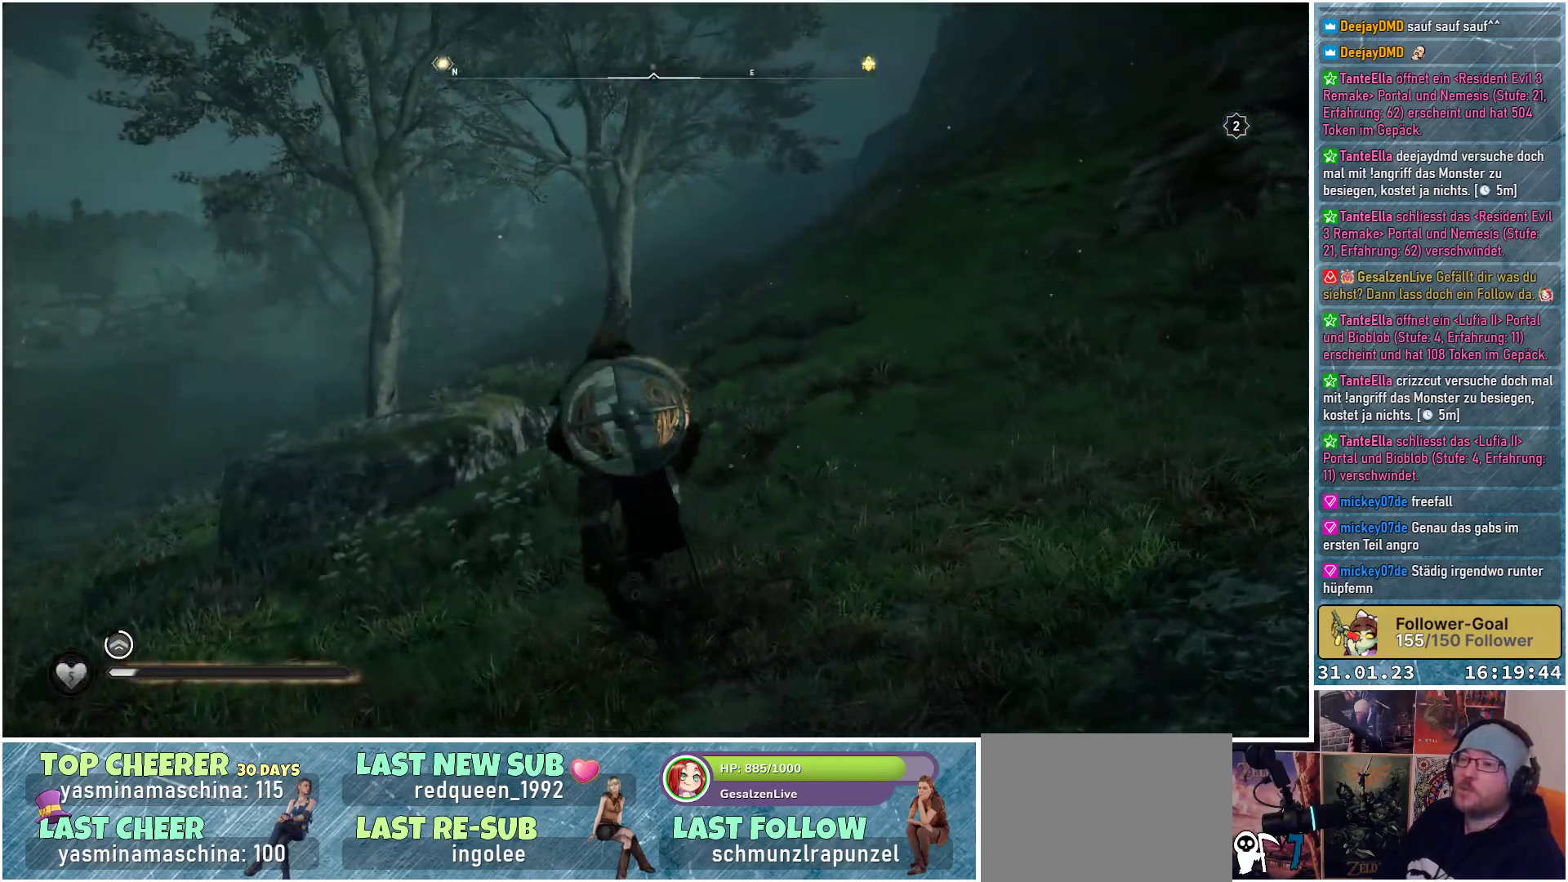
{"buttons": [], "left_stick": "up-left", "right_stick": "left", "events": [[300, "right_stick", "left"]]}
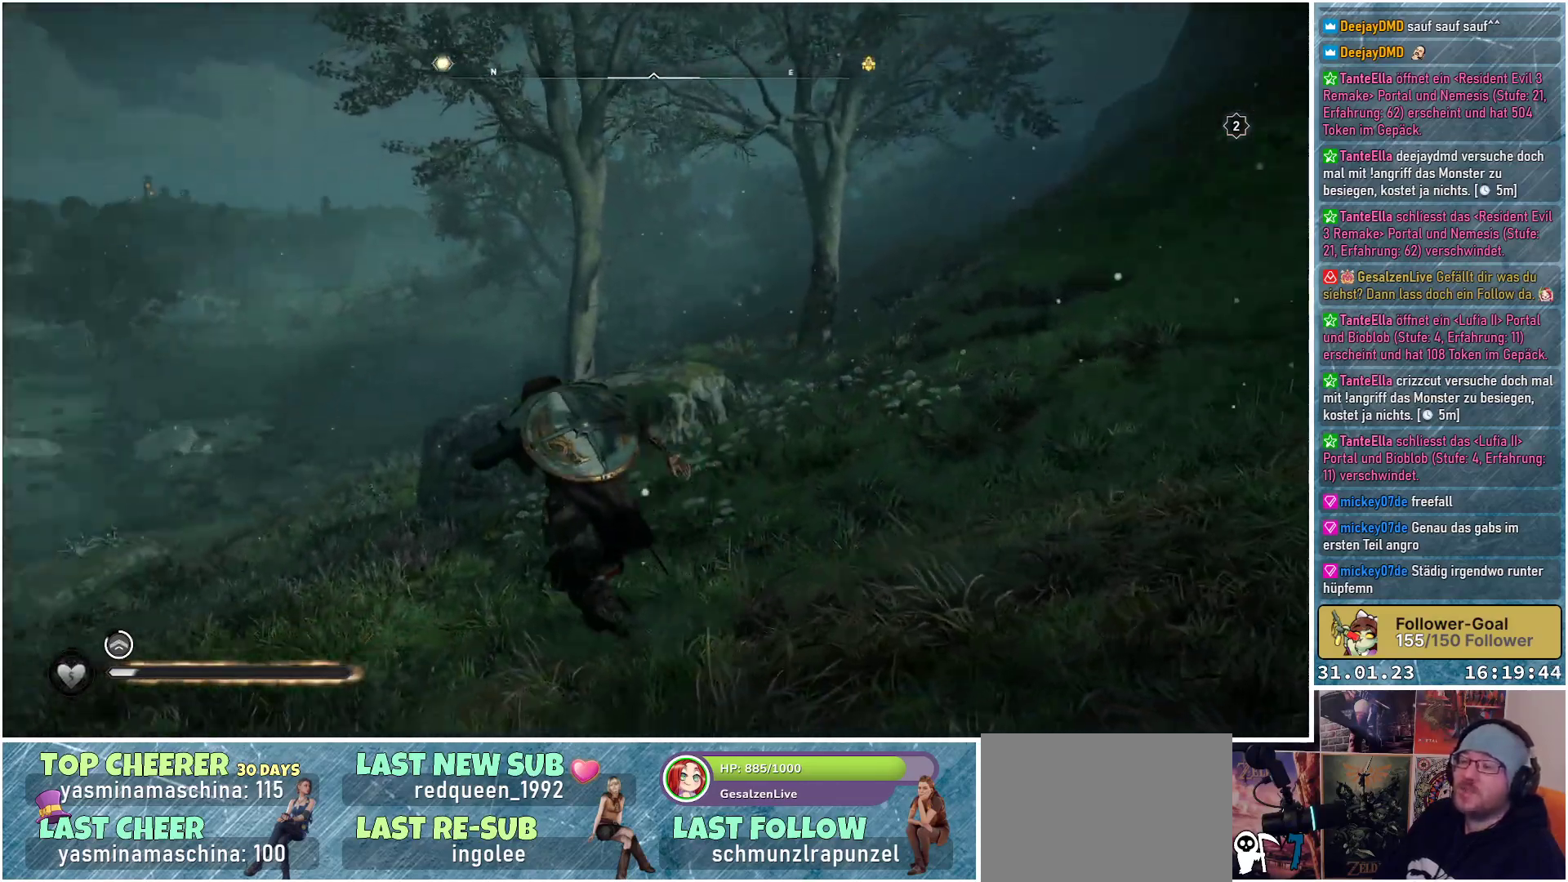
{"buttons": [], "left_stick": "up", "right_stick": "center", "events": [[17, "right_stick", "down-left"], [33, "left_stick", "up"], [317, "right_stick", "center"]]}
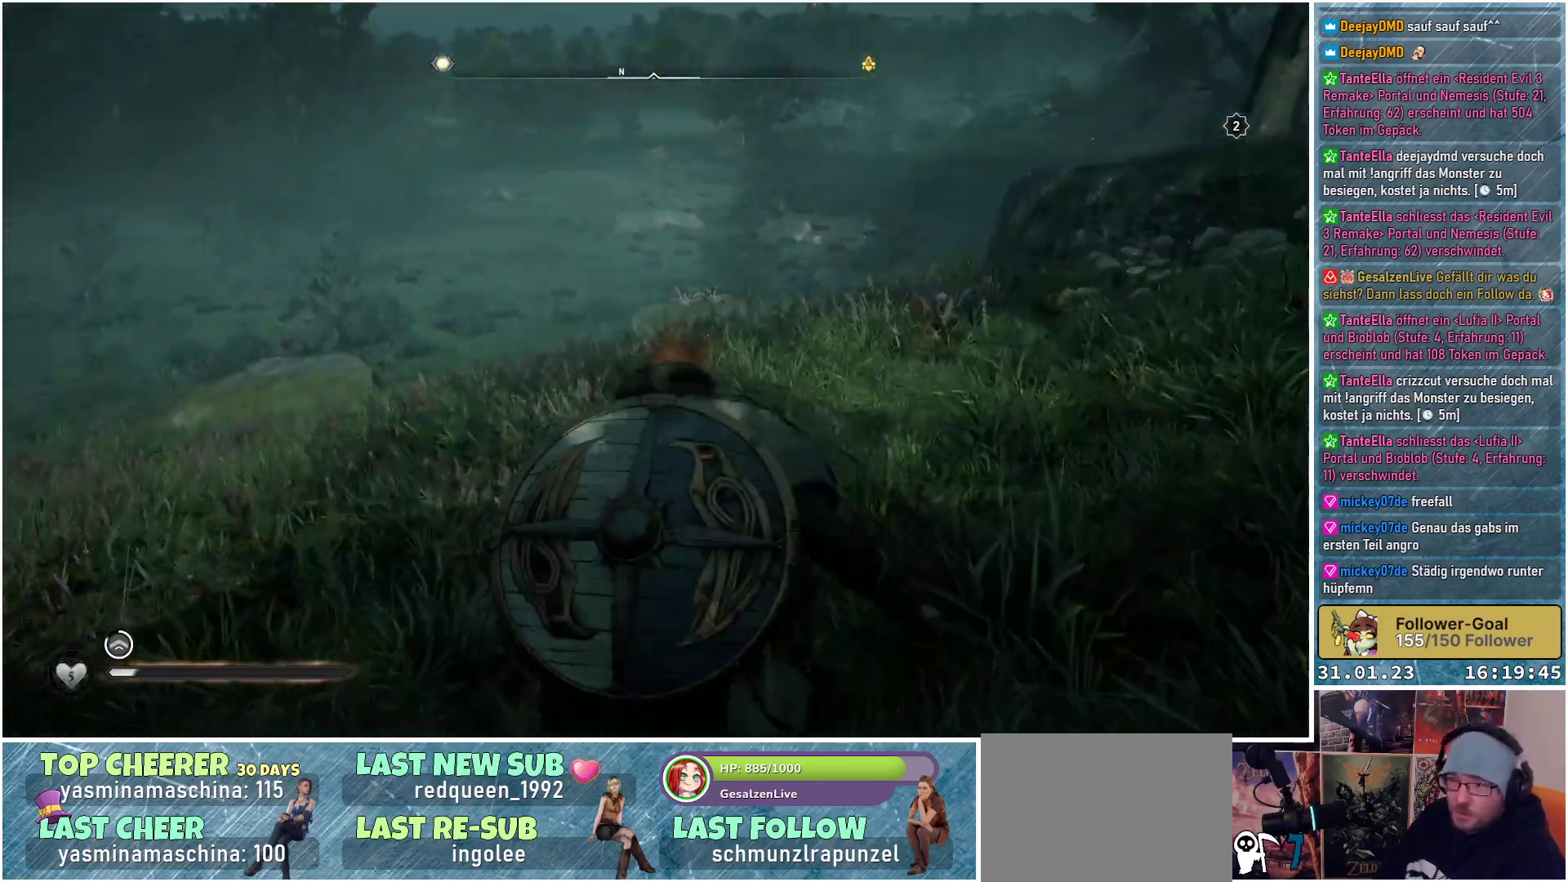
{"buttons": [], "left_stick": "up", "right_stick": "center", "events": []}
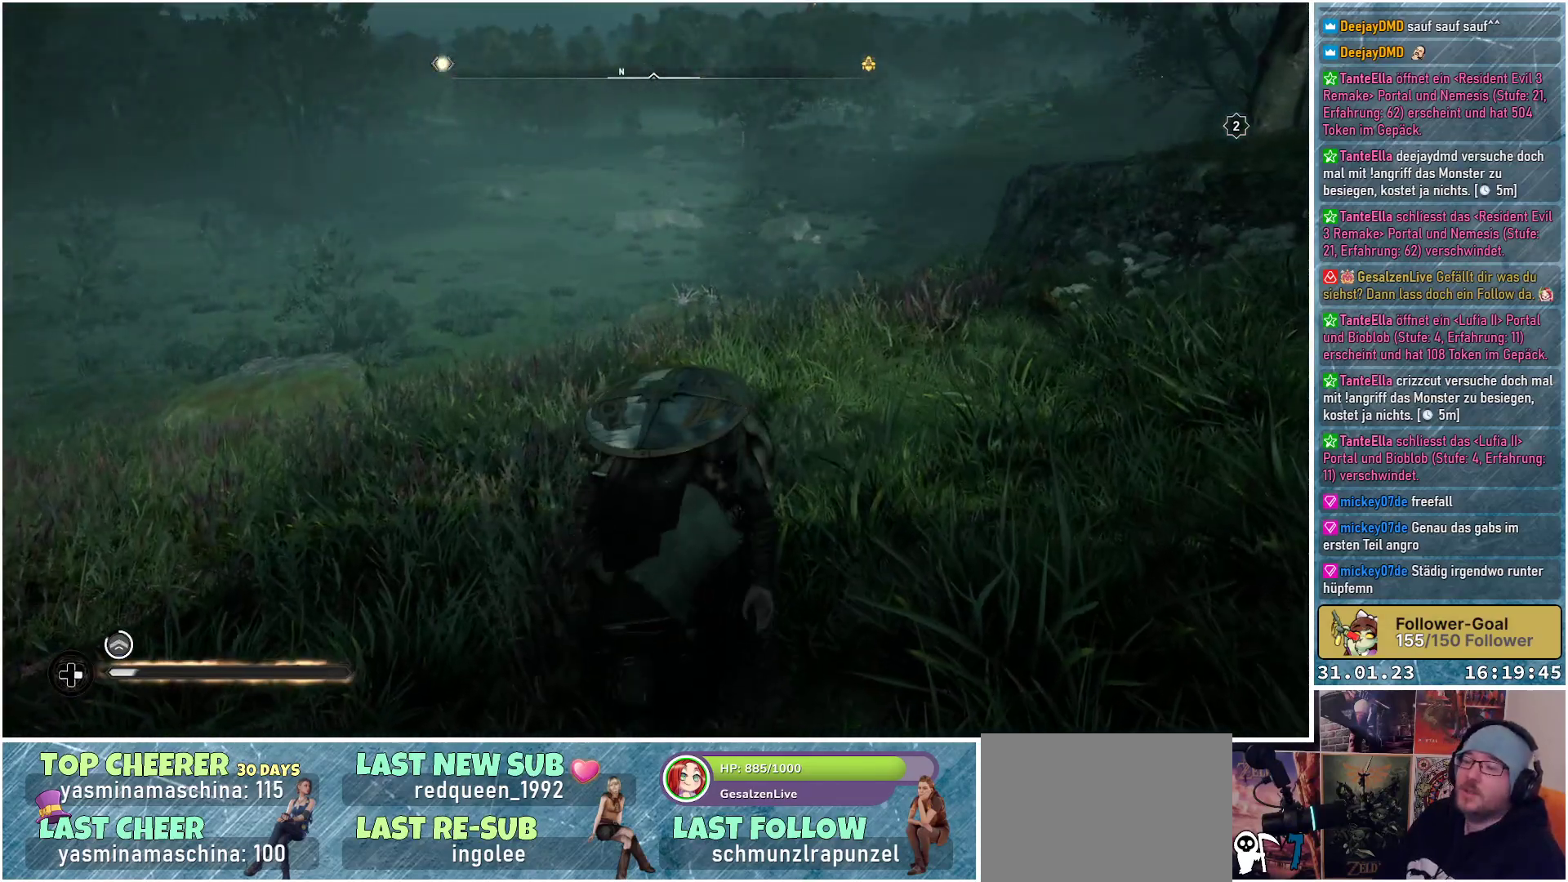
{"buttons": [], "left_stick": "up", "right_stick": "center", "events": [[283, "right_stick", "down"], [417, "right_stick", "center"]]}
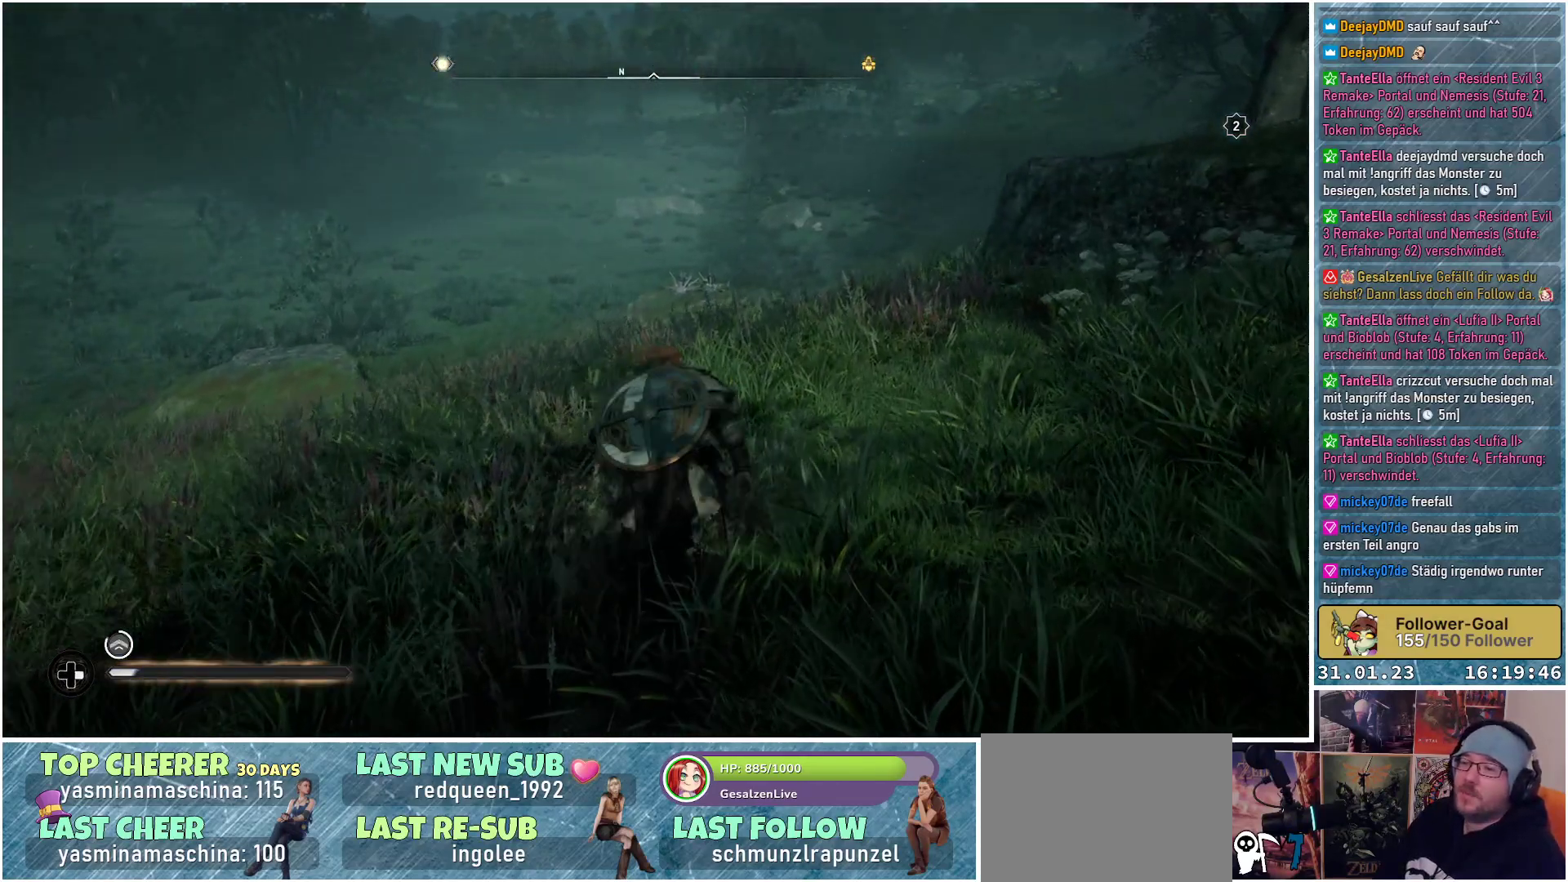
{"buttons": [], "left_stick": "up", "right_stick": "center", "events": []}
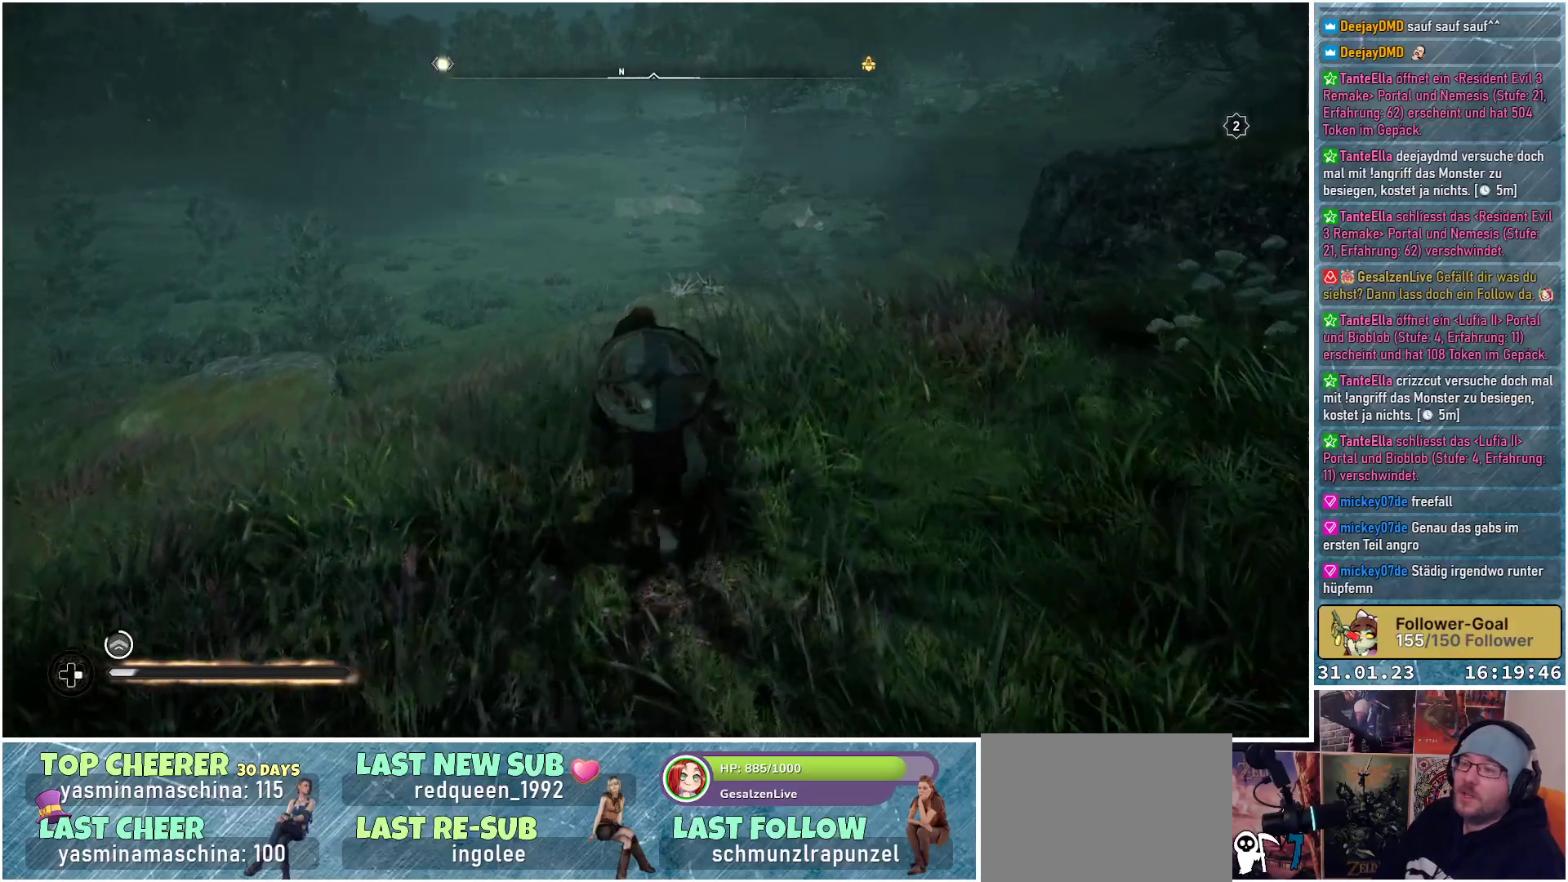
{"buttons": [], "left_stick": "up", "right_stick": "center", "events": [[200, "right_stick", "down"], [450, "right_stick", "center"]]}
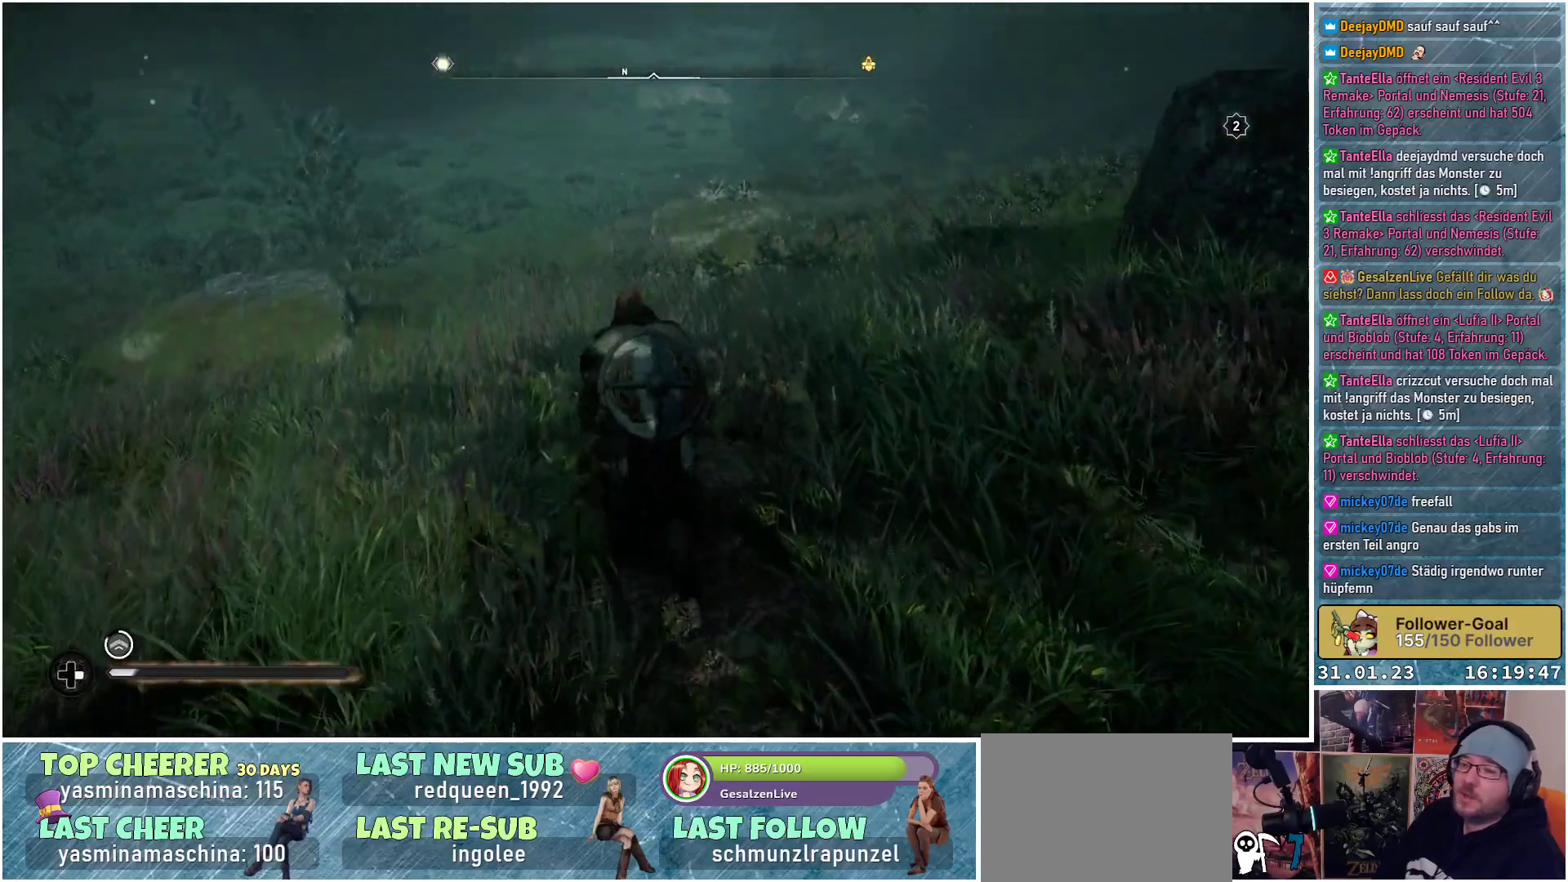
{"buttons": [], "left_stick": "up", "right_stick": "center", "events": []}
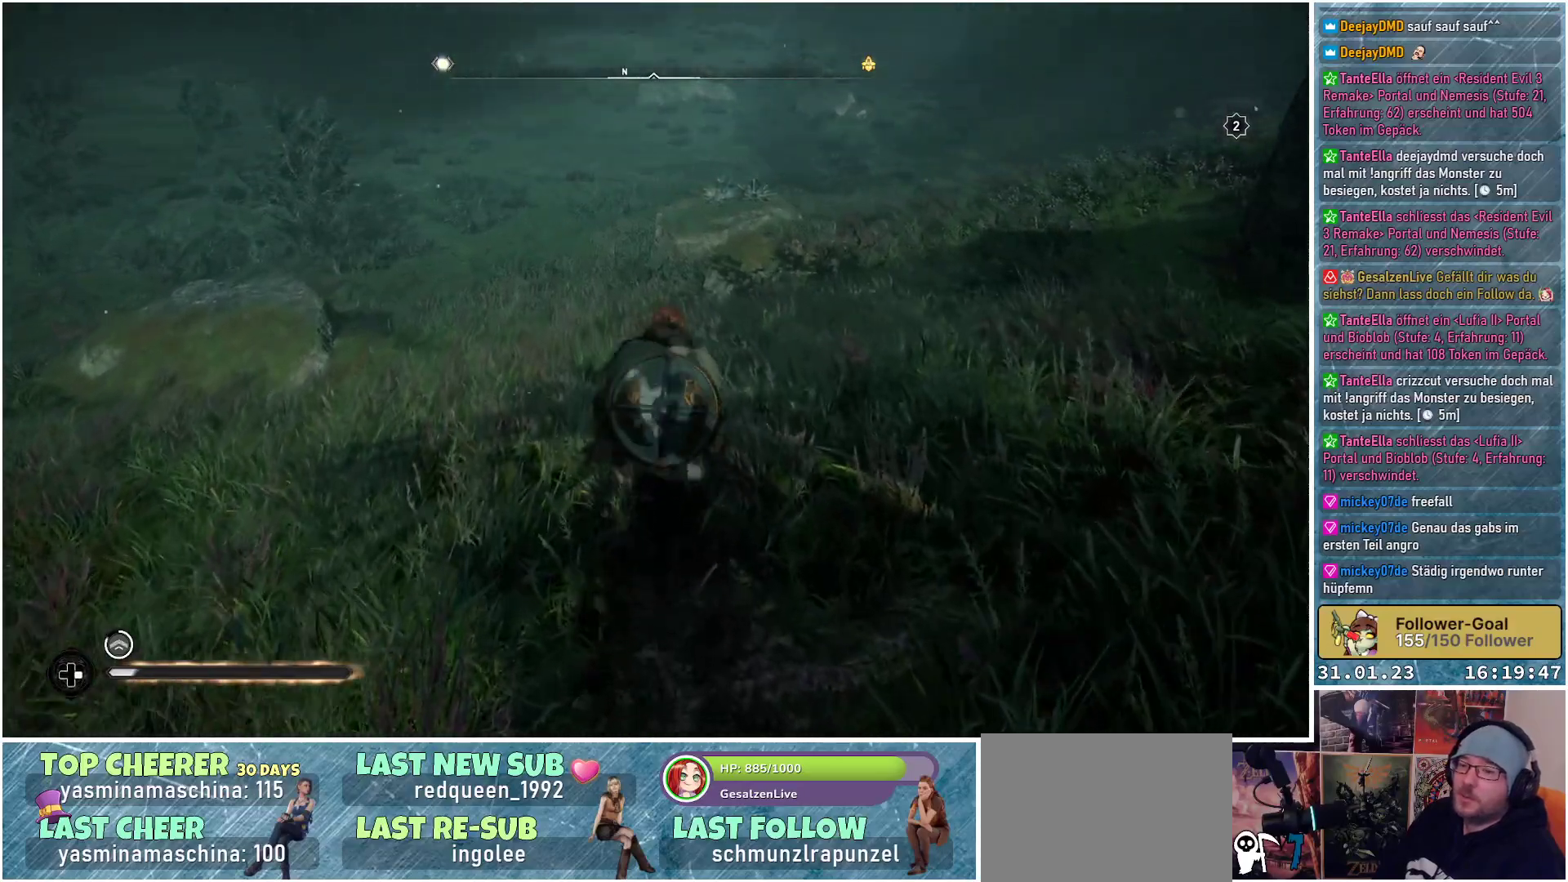
{"buttons": [], "left_stick": "up", "right_stick": "center", "events": []}
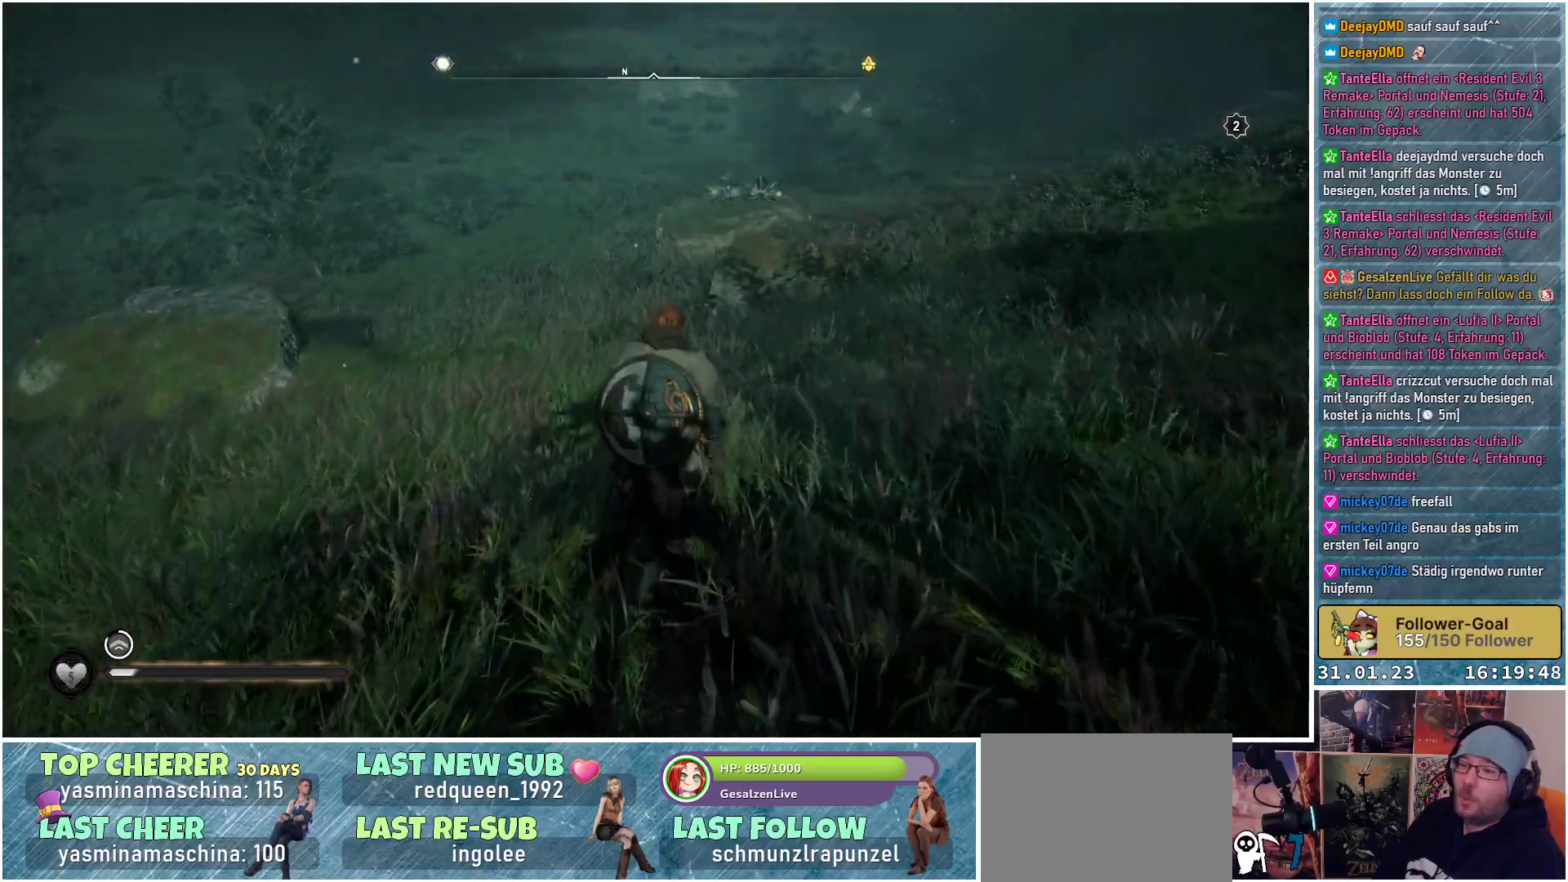
{"buttons": [], "left_stick": "up", "right_stick": "up-right", "events": [[500, "right_stick", "up-right"]]}
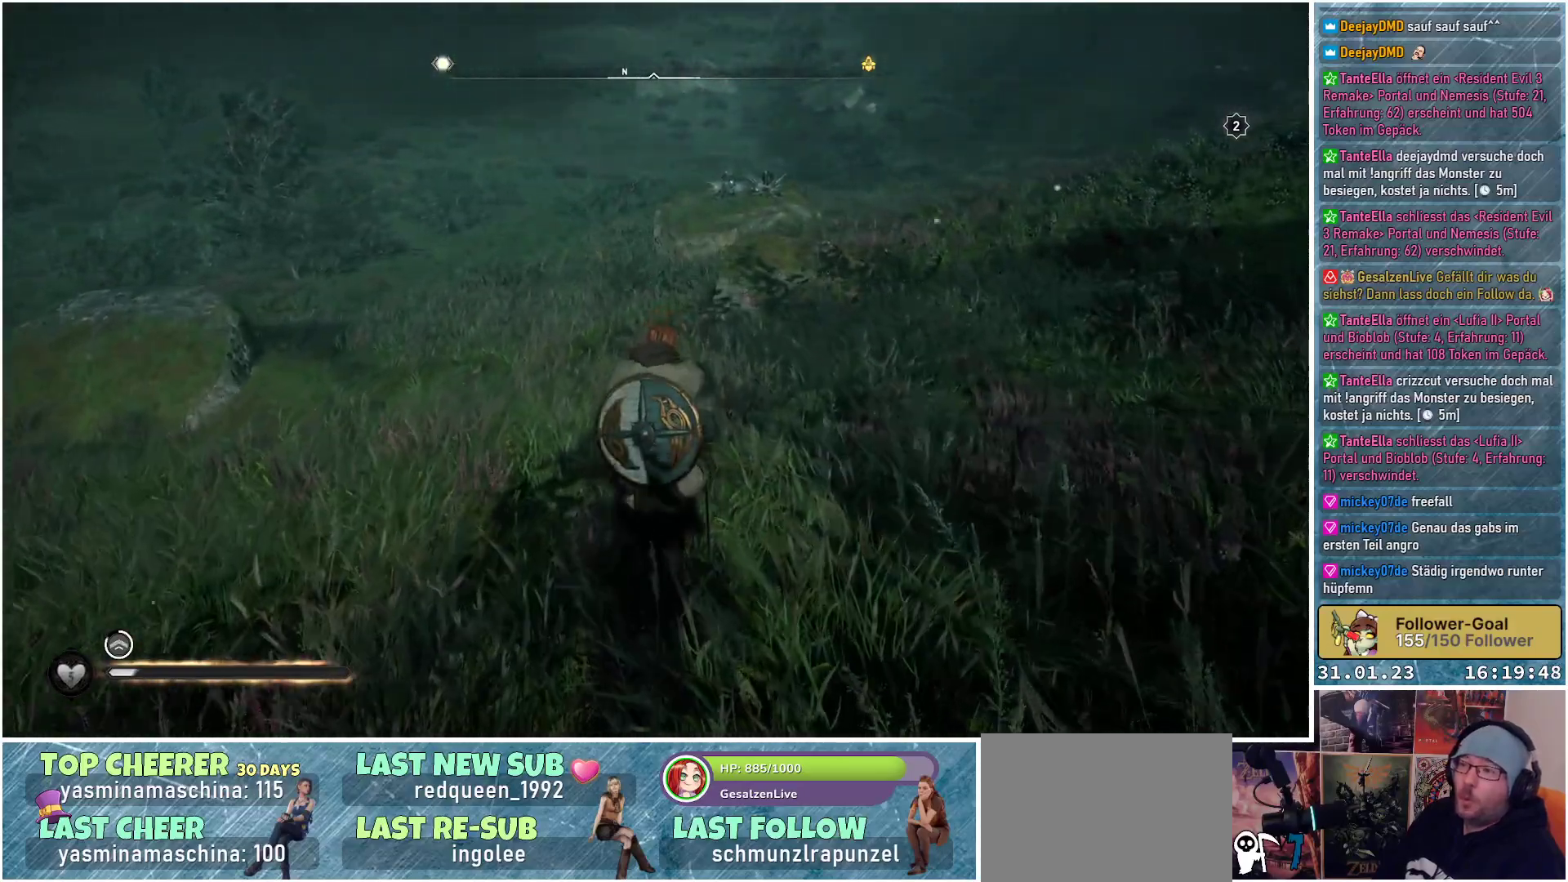
{"buttons": [], "left_stick": "up-left", "right_stick": "center", "events": [[183, "left_stick", "up-left"], [450, "right_stick", "center"]]}
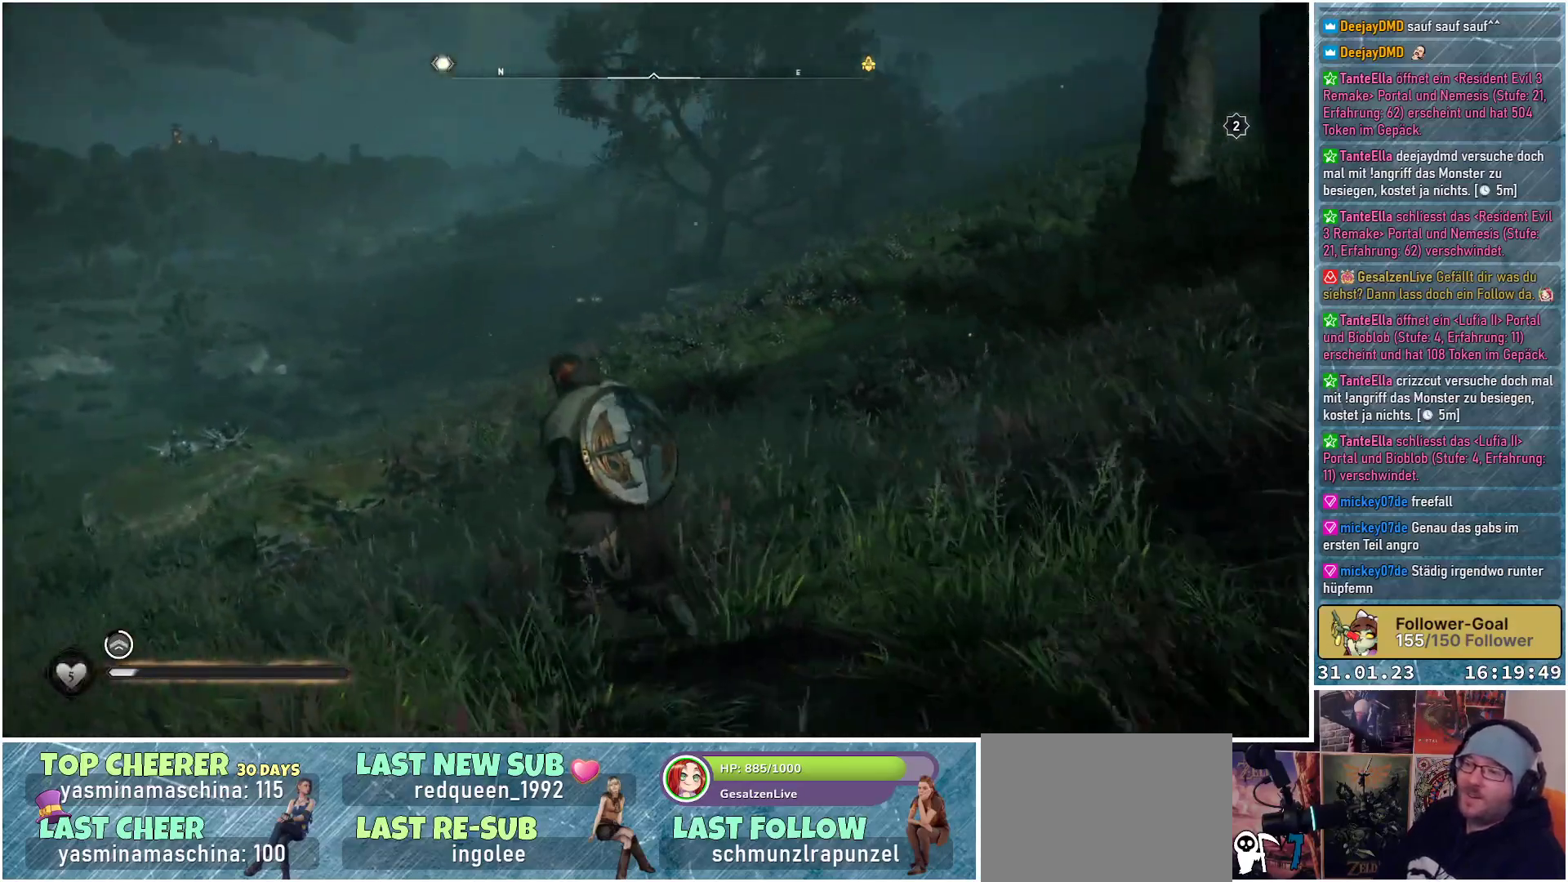
{"buttons": [], "left_stick": "up-left", "right_stick": "center", "events": []}
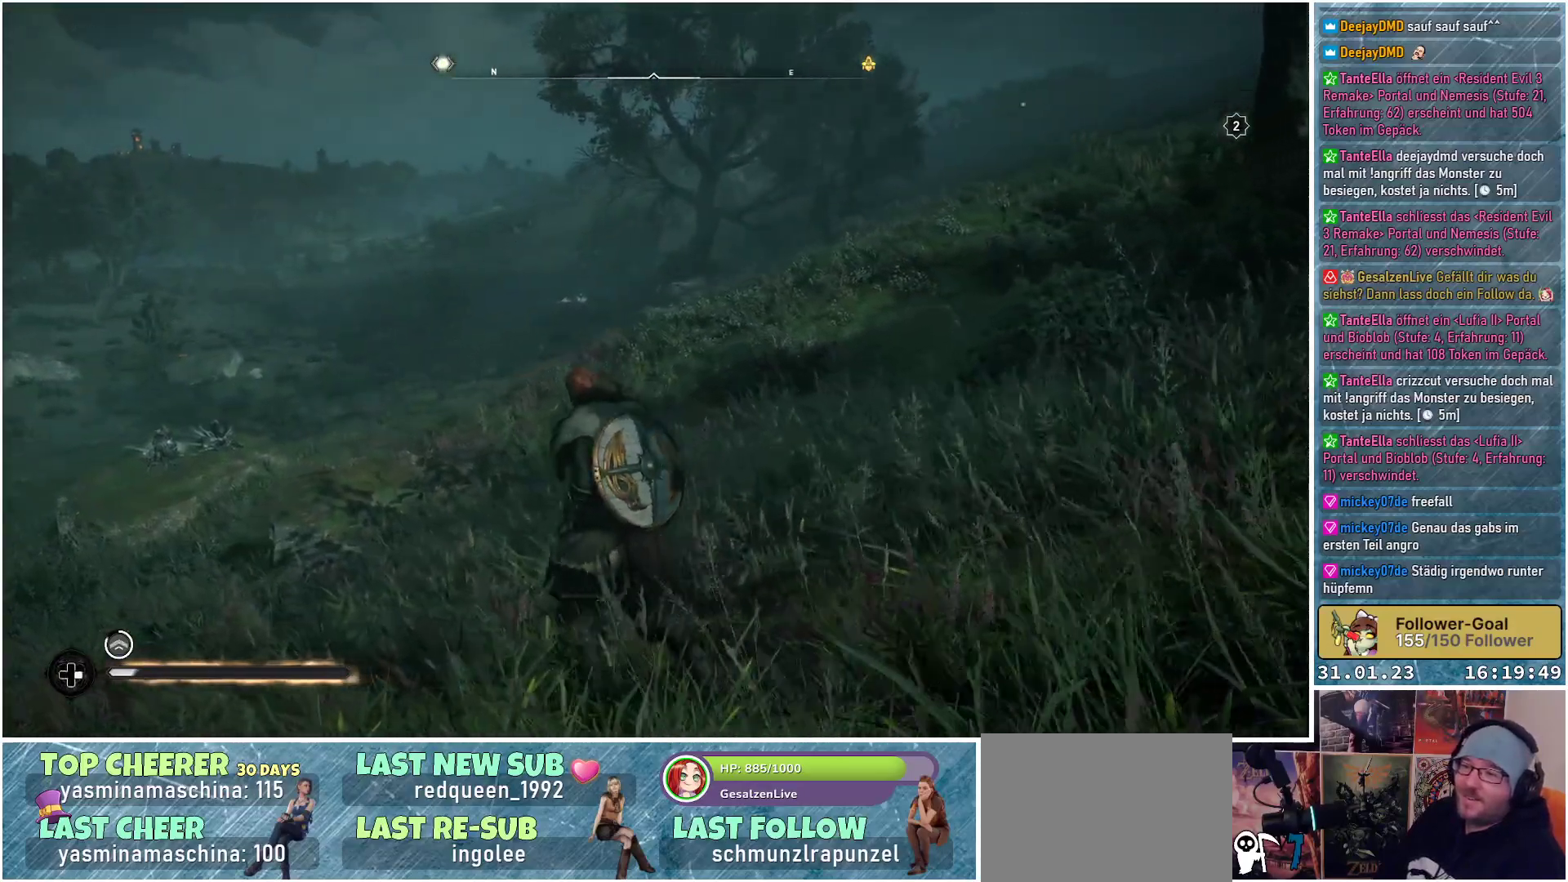
{"buttons": [], "left_stick": "up", "right_stick": "center", "events": [[250, "right_stick", "left"], [283, "left_stick", "up"], [500, "right_stick", "center"]]}
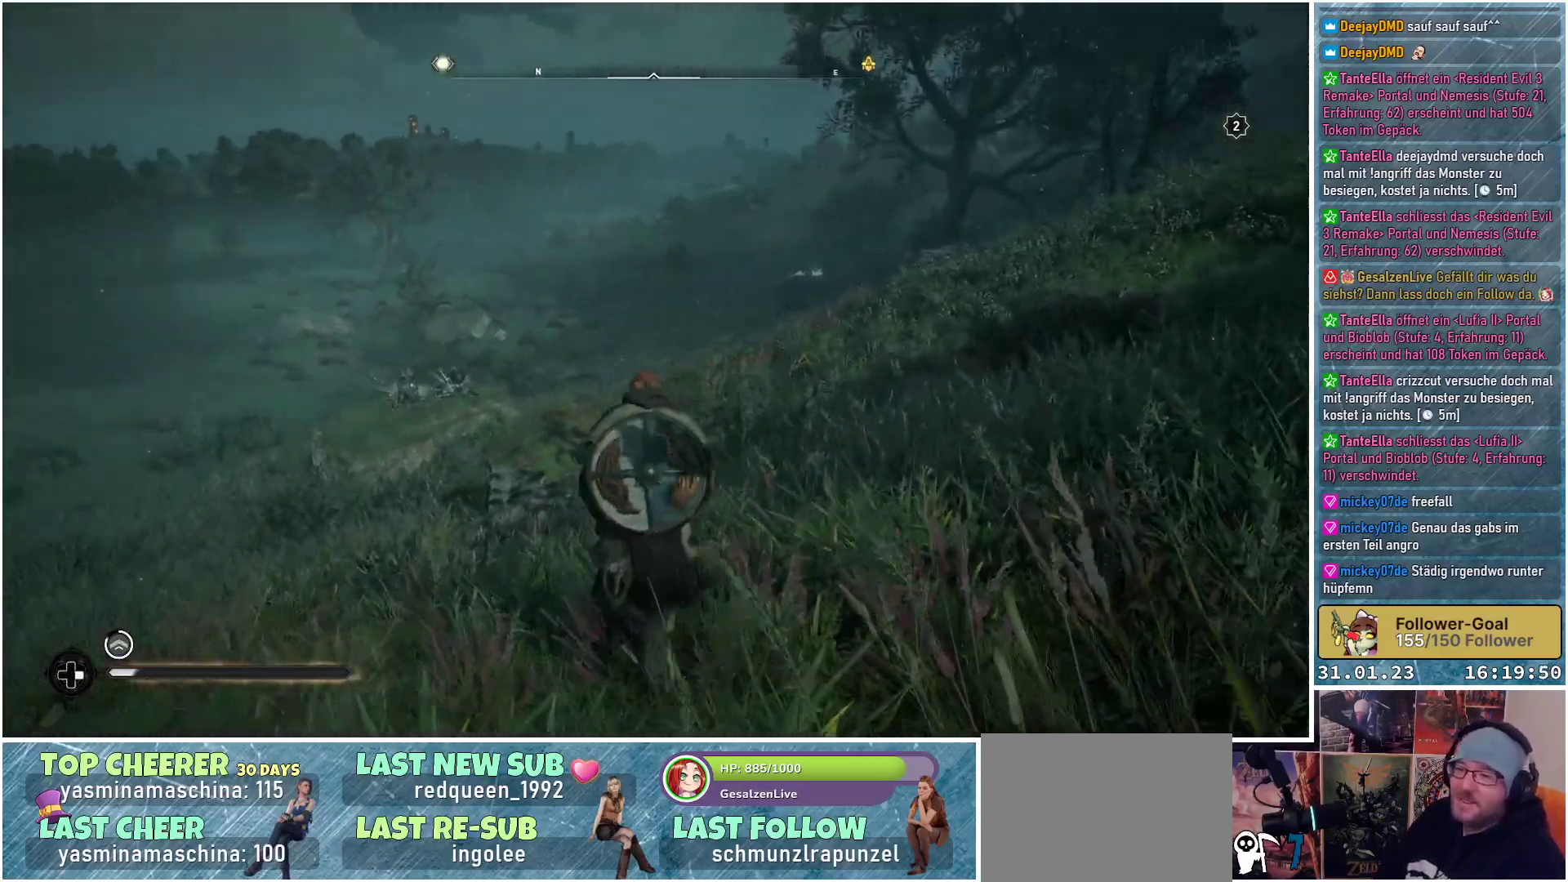
{"buttons": [], "left_stick": "up-left", "right_stick": "down-left", "events": [[200, "left_stick", "up-left"], [367, "right_stick", "down-left"]]}
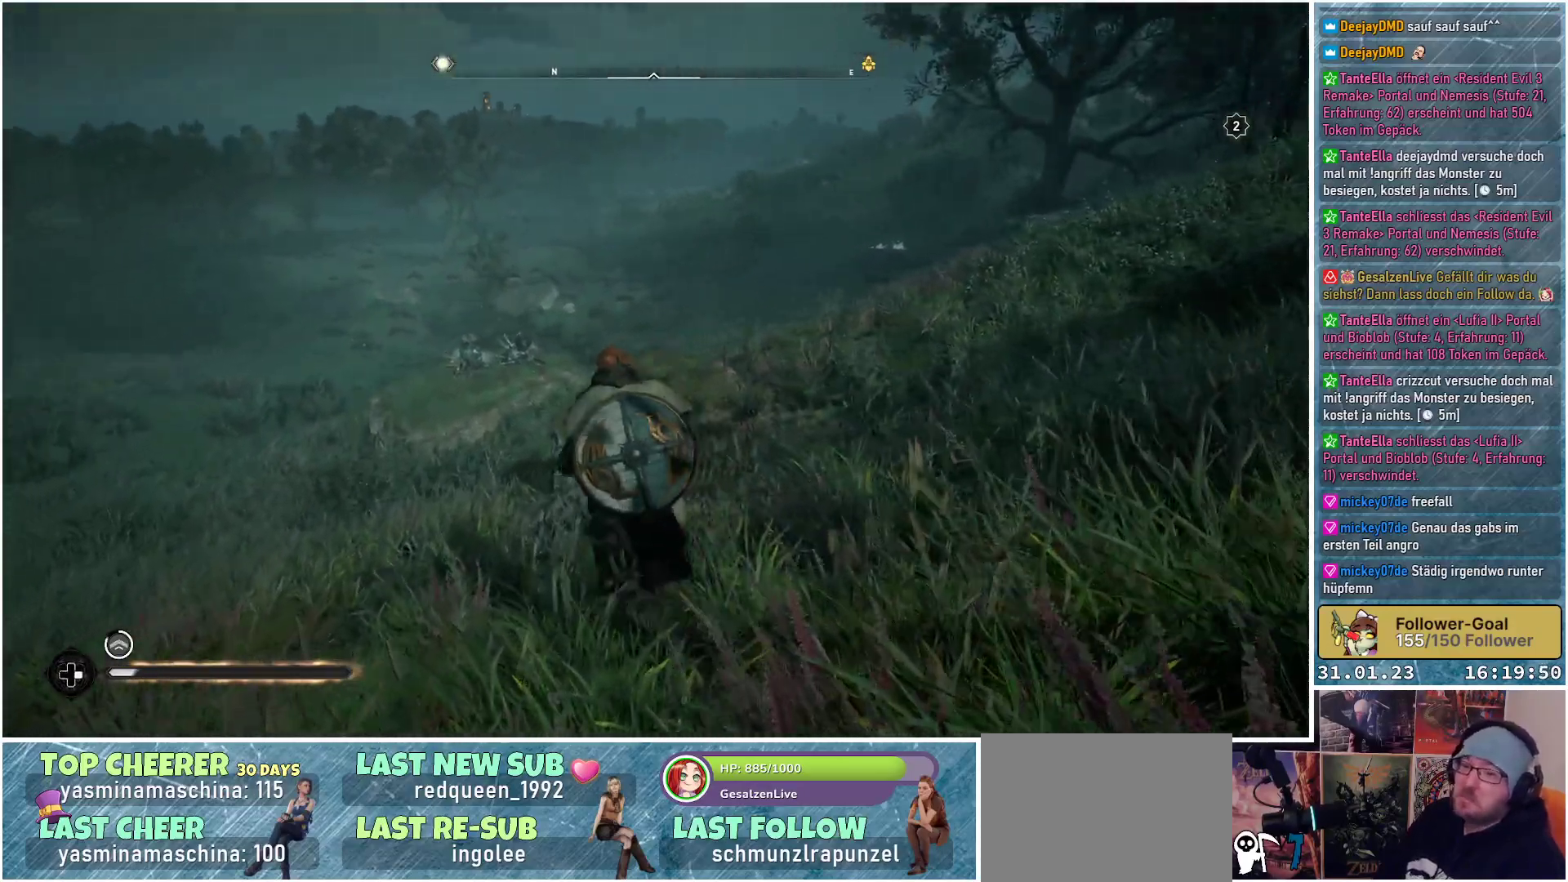
{"buttons": [], "left_stick": "up", "right_stick": "center", "events": [[150, "left_stick", "up"], [267, "right_stick", "center"]]}
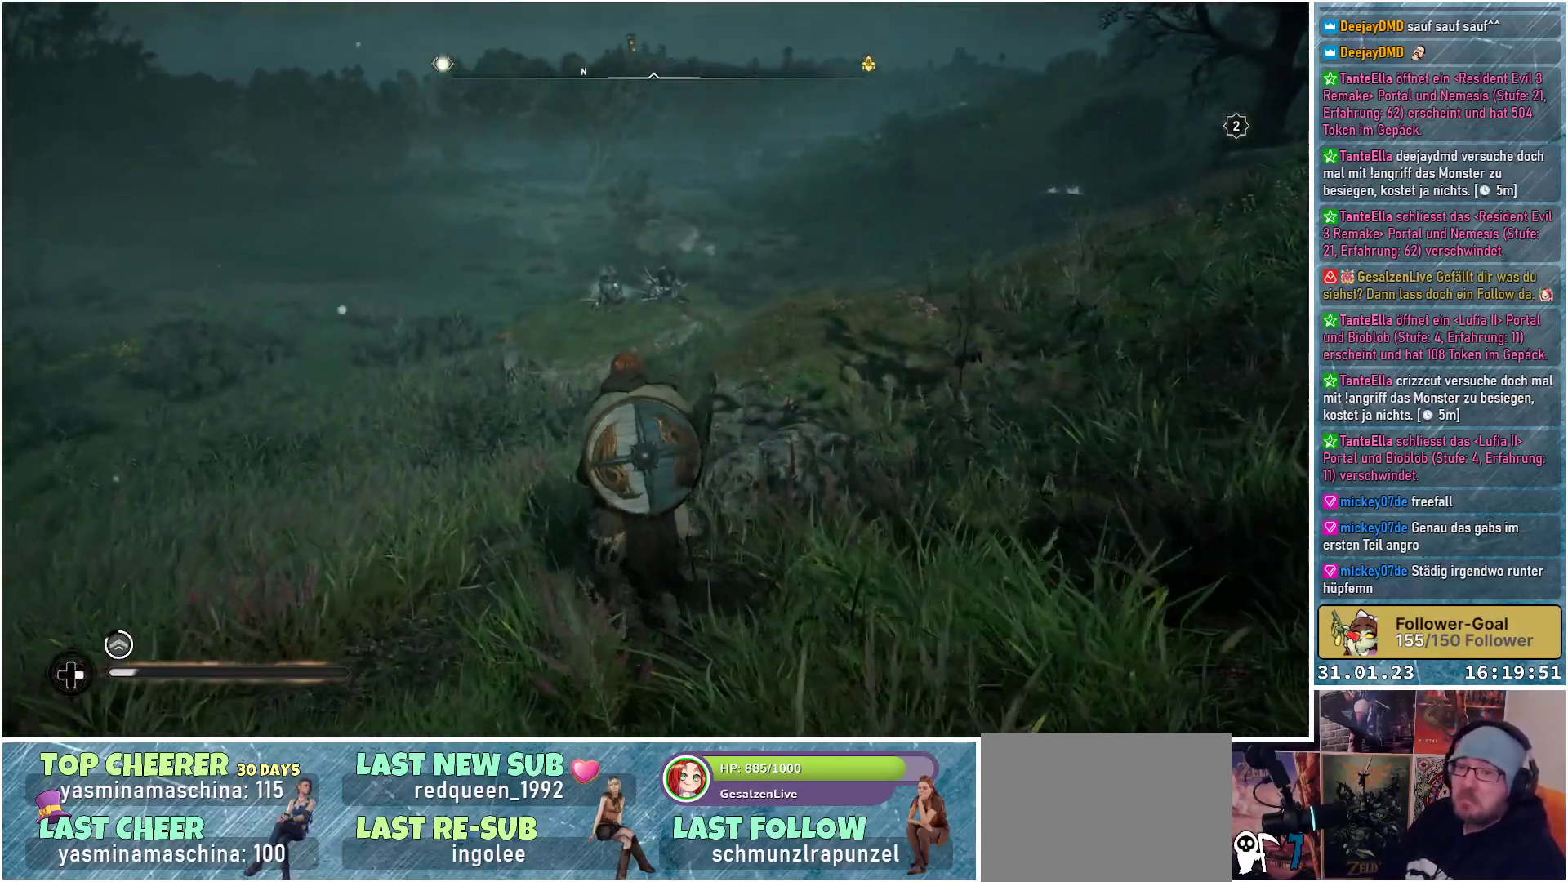
{"buttons": ["R3"], "left_stick": "up", "right_stick": "center", "events": [[33, "R3", "down"]]}
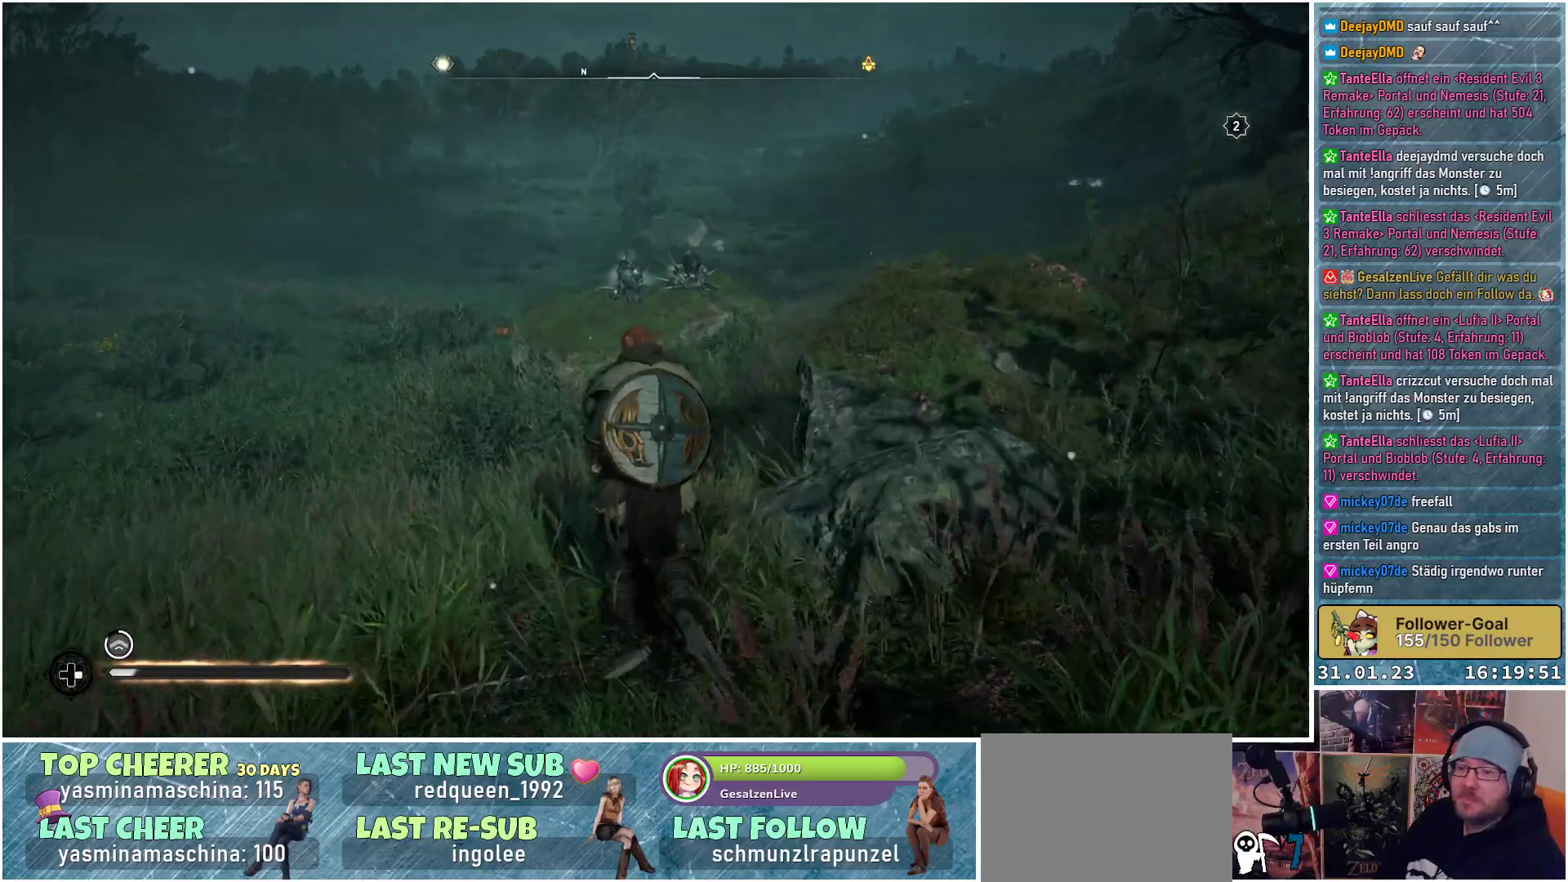
{"buttons": [], "left_stick": "left", "right_stick": "center", "events": [[333, "R3", "up"], [467, "left_stick", "left"]]}
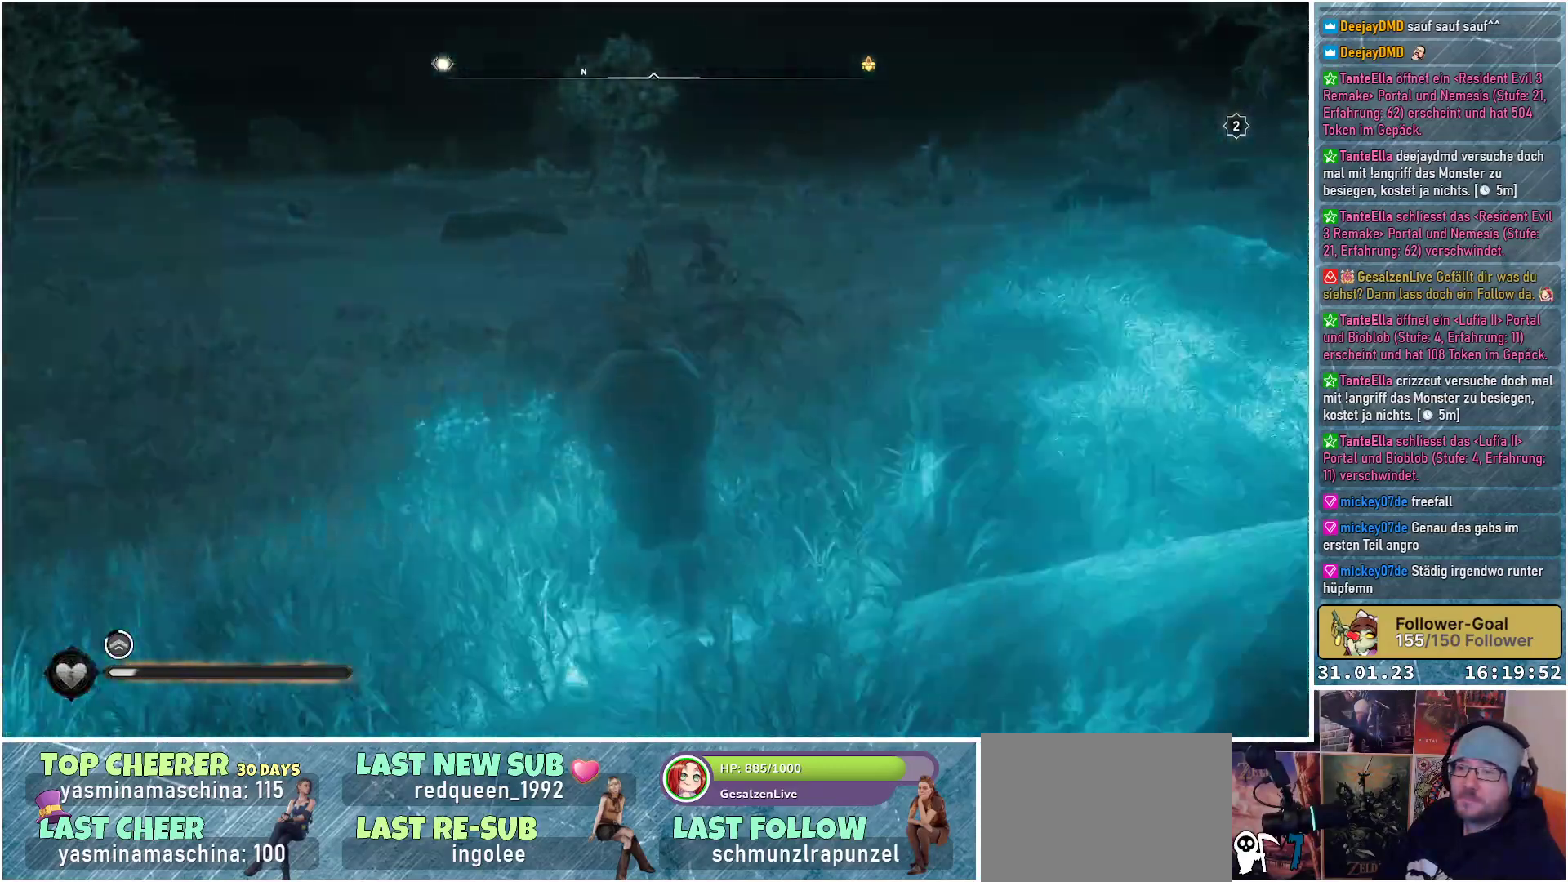
{"buttons": [], "left_stick": "down", "right_stick": "center", "events": [[50, "left_stick", "down-left"], [400, "left_stick", "down"]]}
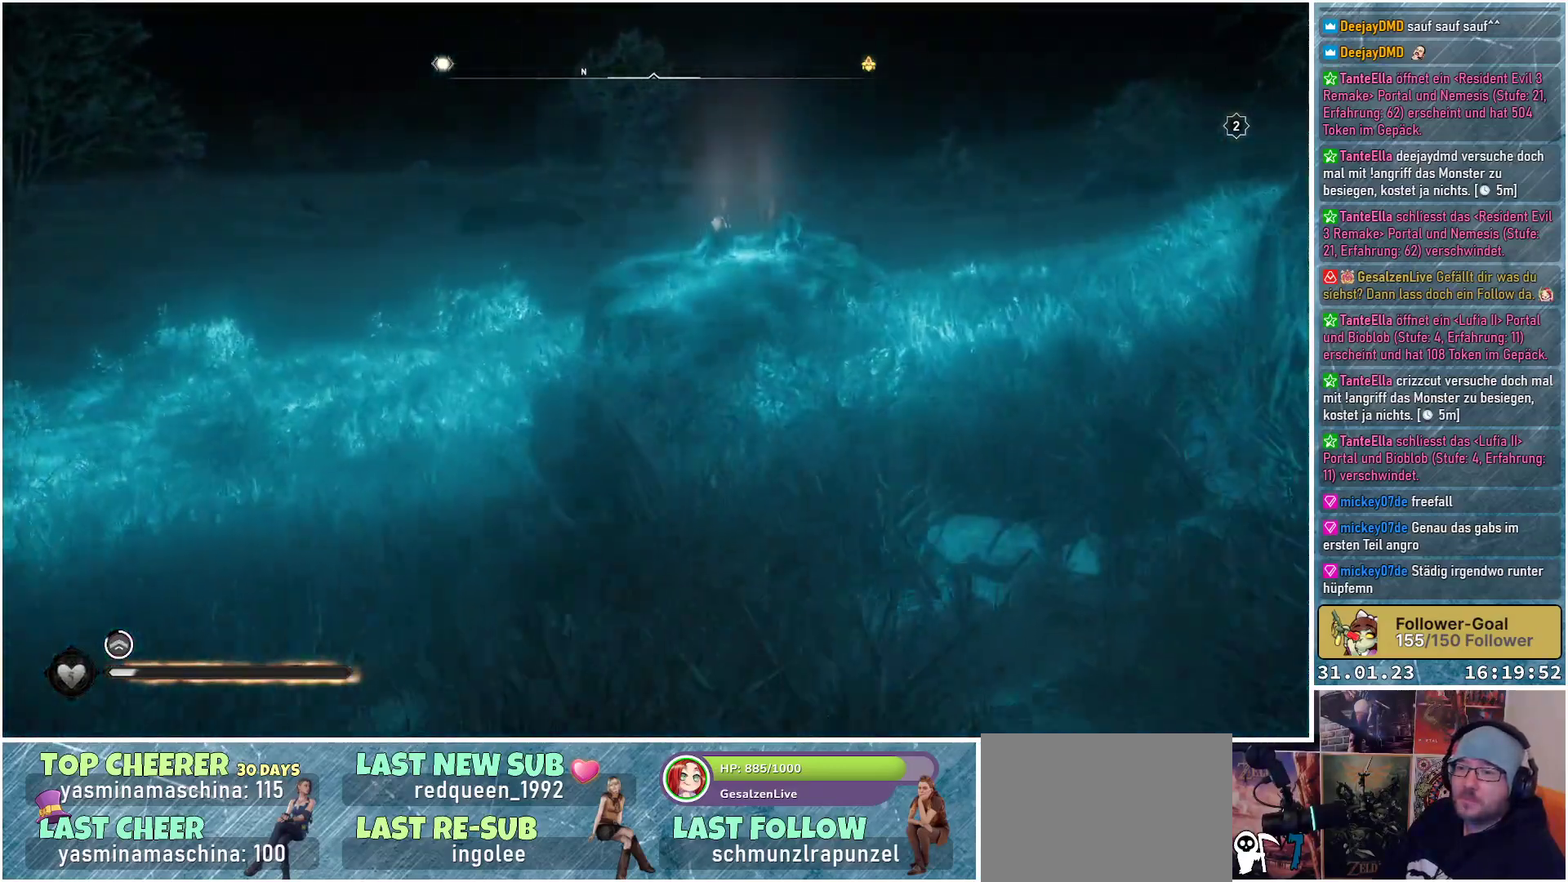
{"buttons": [], "left_stick": "left", "right_stick": "center", "events": [[400, "left_stick", "left"]]}
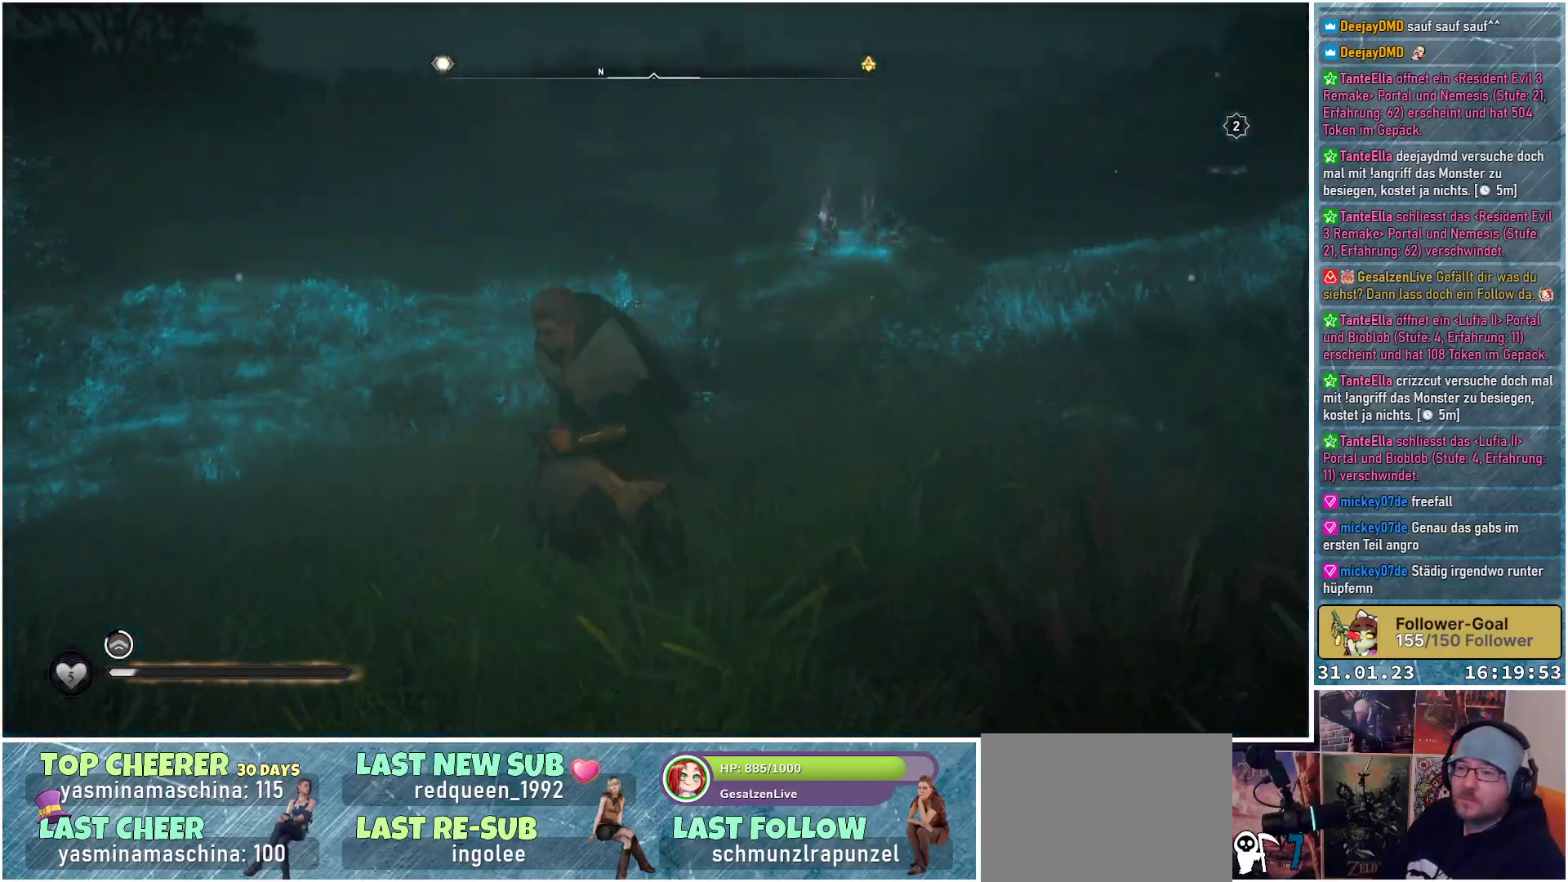
{"buttons": [], "left_stick": "center", "right_stick": "center", "events": [[50, "left_stick", "center"]]}
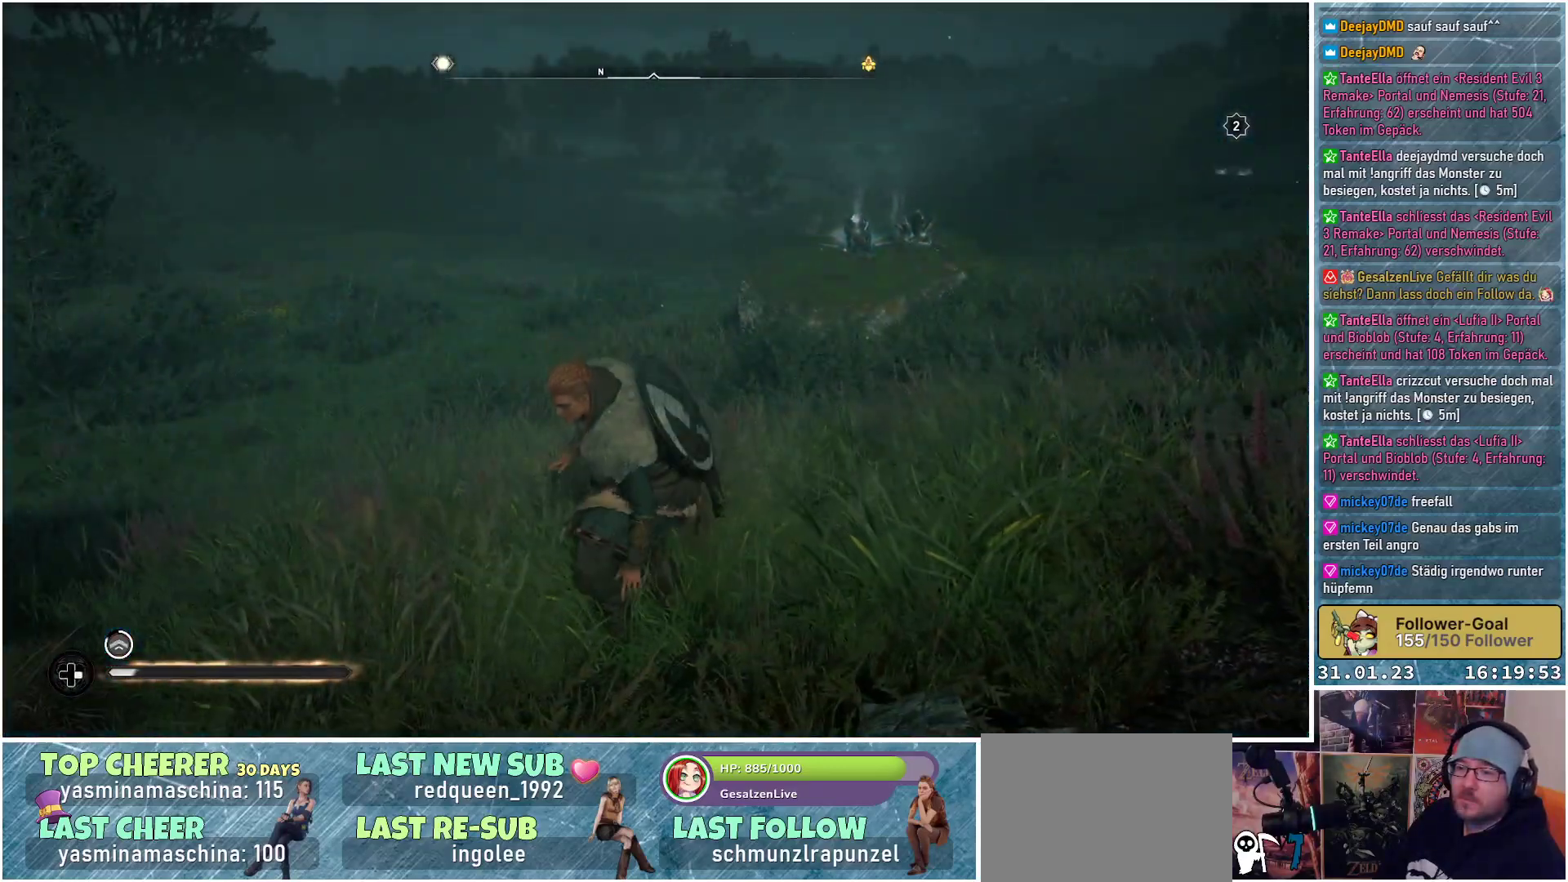
{"buttons": [], "left_stick": "center", "right_stick": "center", "events": []}
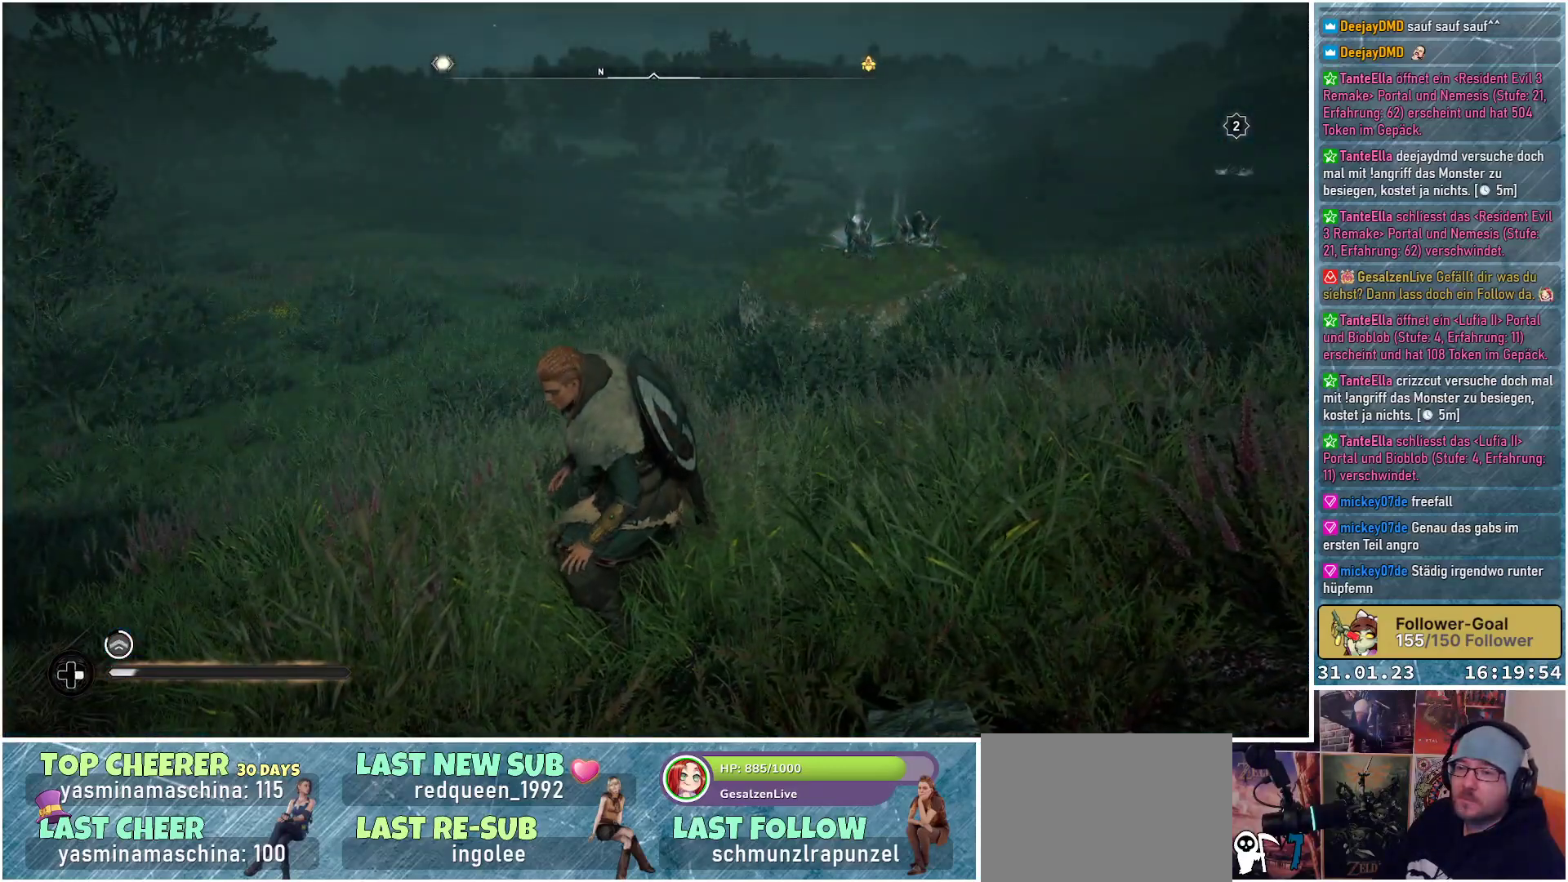
{"buttons": ["L2"], "left_stick": "center", "right_stick": "center", "events": [[383, "L2", "down"]]}
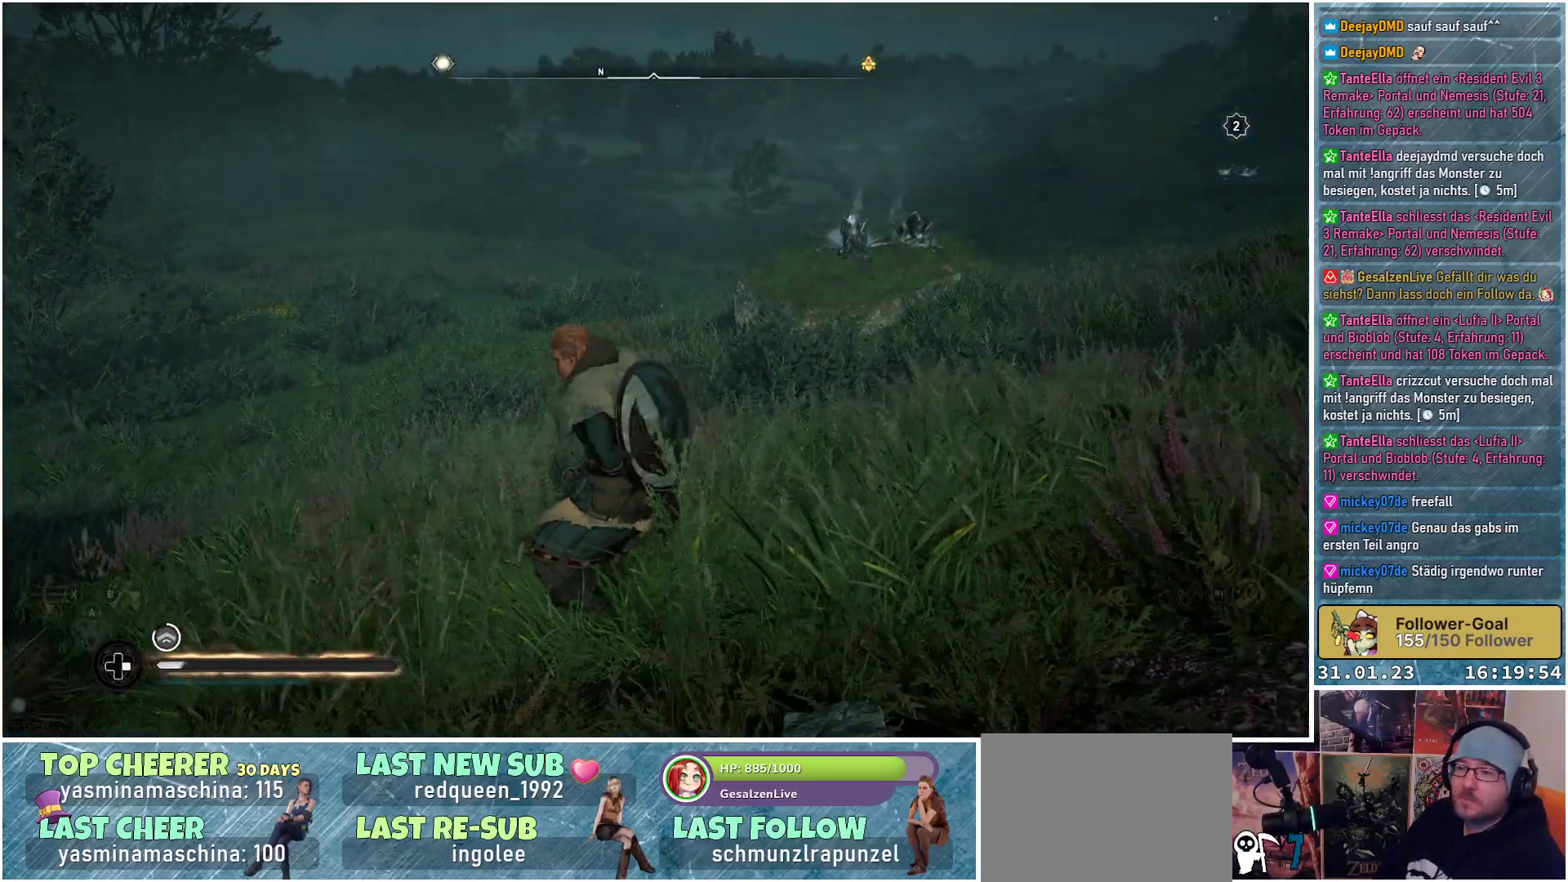
{"buttons": ["L2", "R2"], "left_stick": "center", "right_stick": "up-left", "events": [[33, "R2", "down"], [50, "right_stick", "up-left"]]}
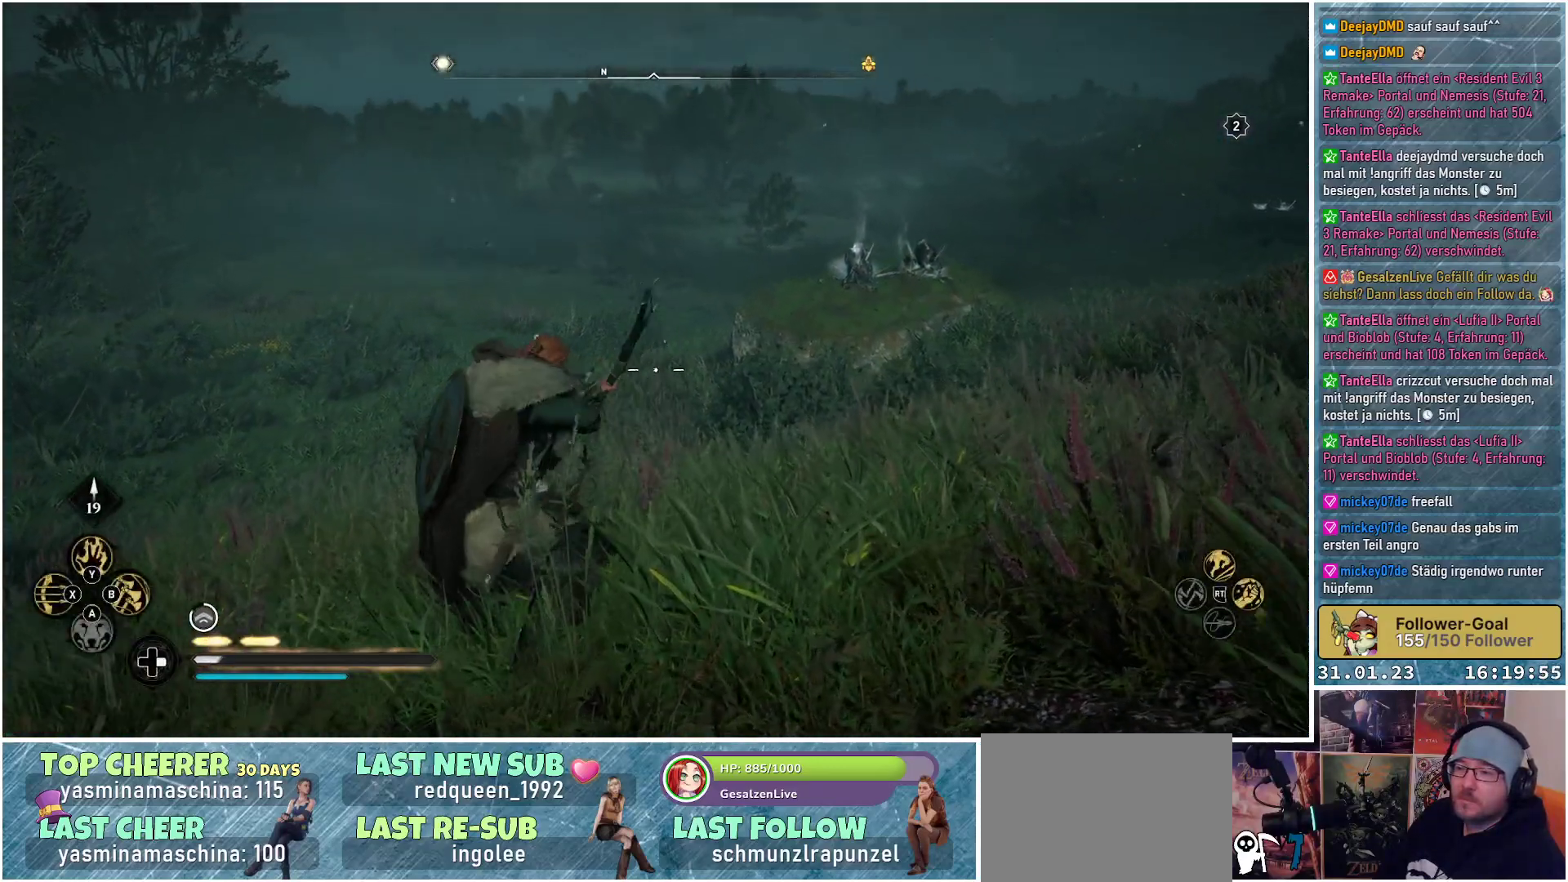
{"buttons": ["L2", "R2"], "left_stick": "center", "right_stick": "up-right", "events": [[267, "right_stick", "up"], [467, "right_stick", "up-right"]]}
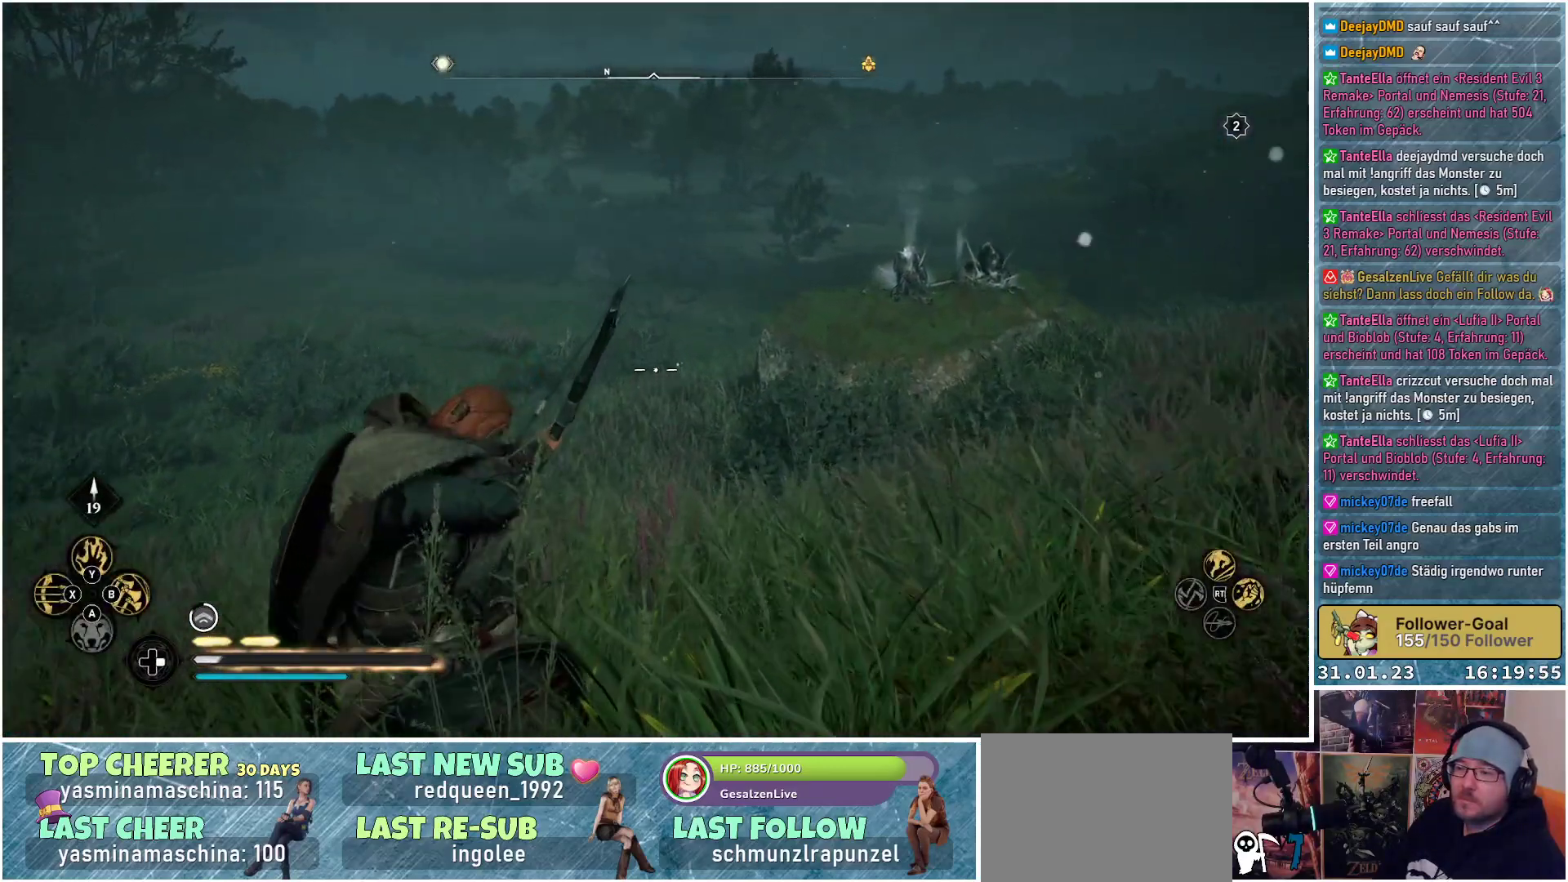
{"buttons": ["L2", "R2"], "left_stick": "center", "right_stick": "right", "events": [[83, "right_stick", "right"]]}
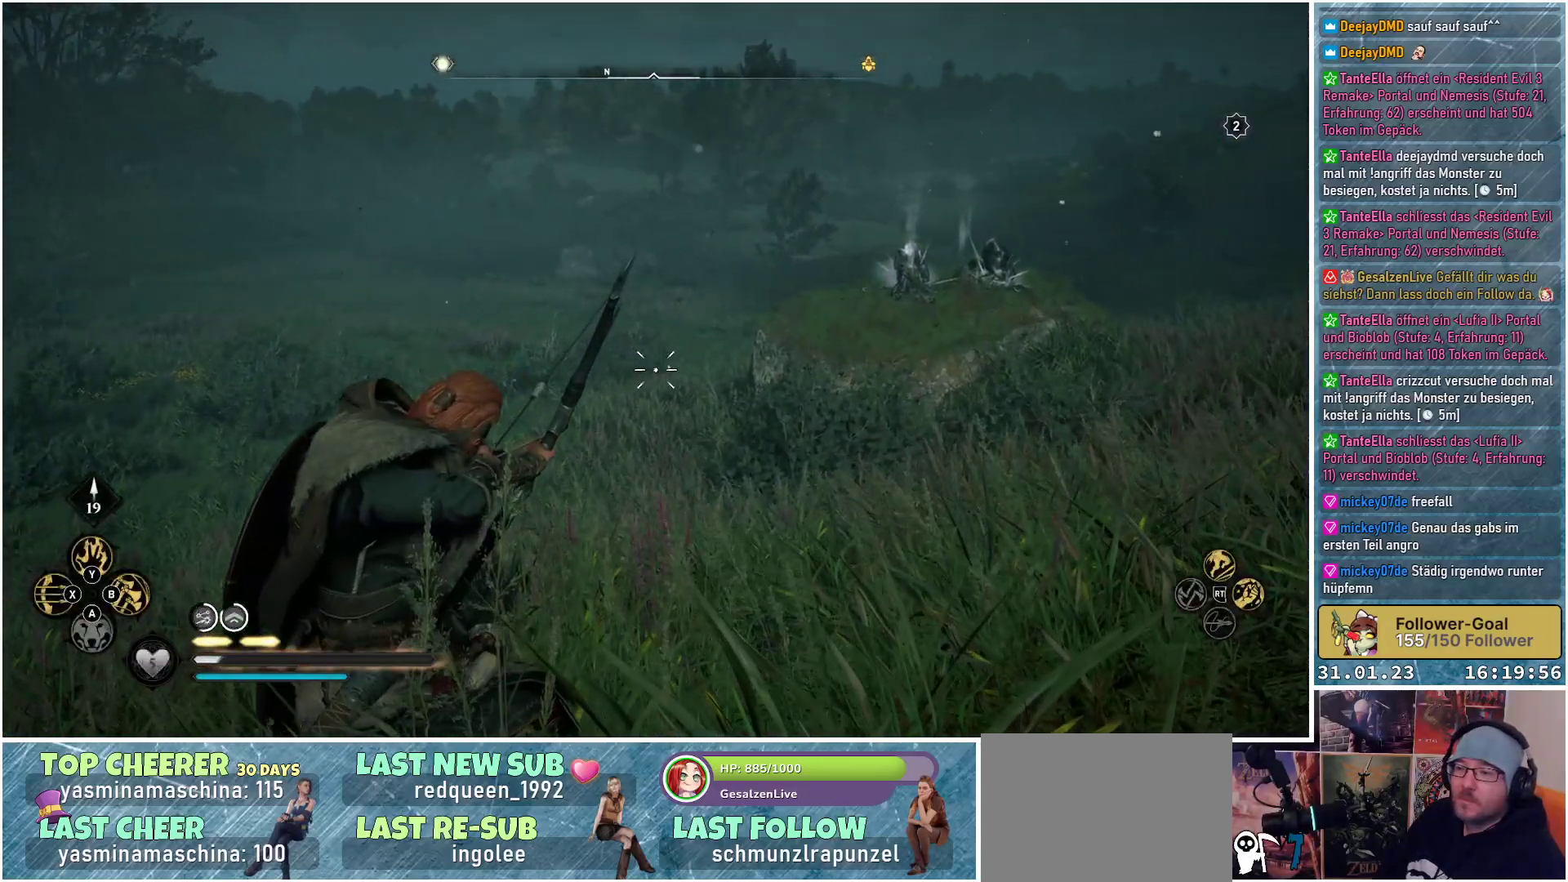
{"buttons": ["L2"], "left_stick": "center", "right_stick": "center", "events": [[117, "right_stick", "center"], [150, "R2", "up"]]}
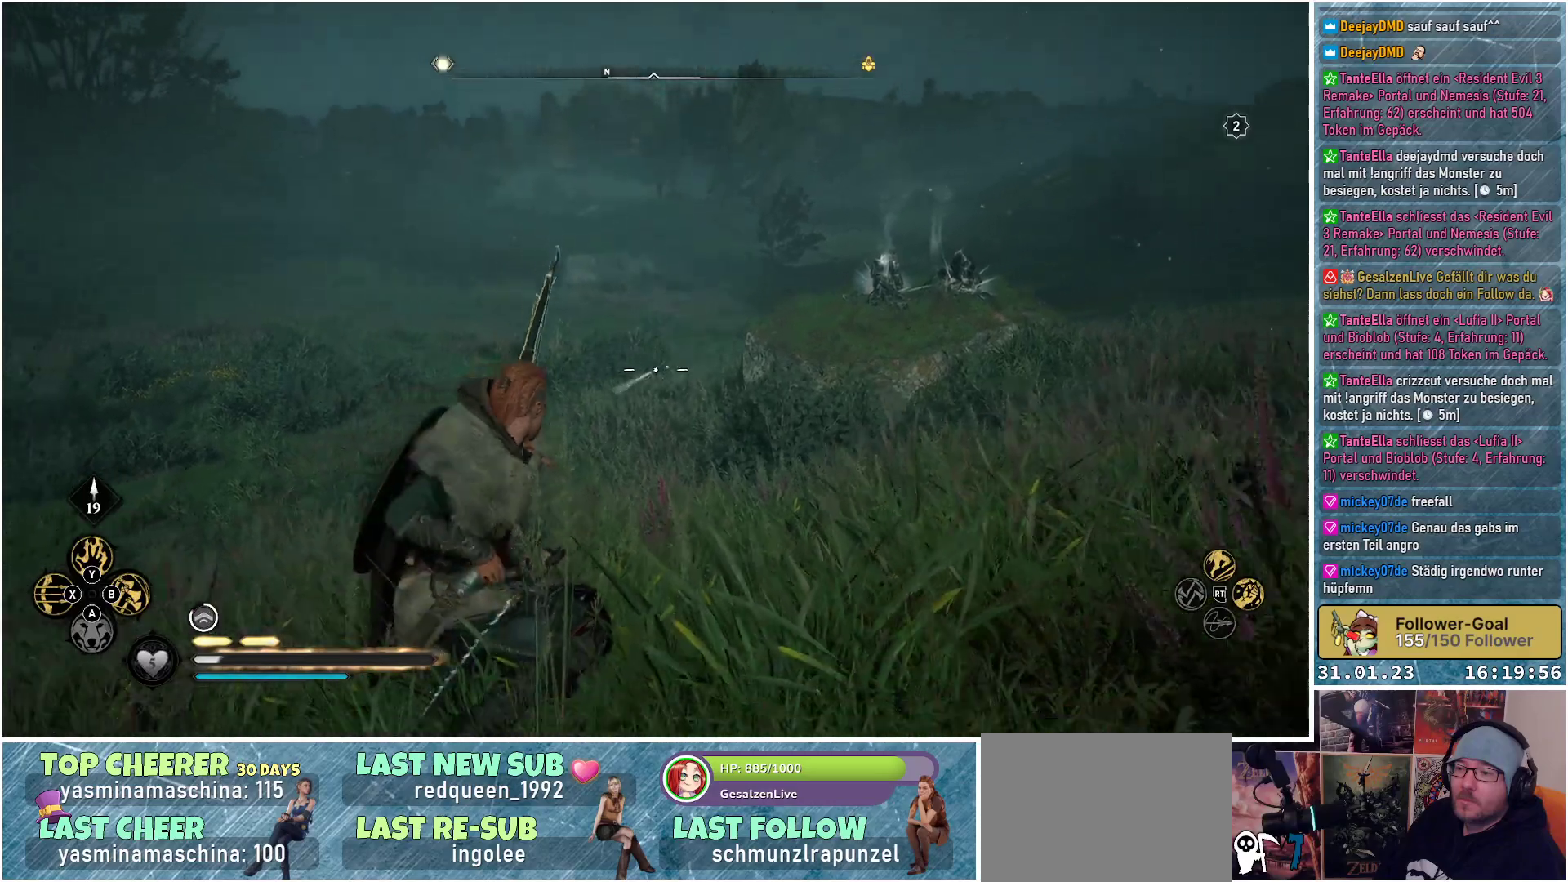
{"buttons": ["L2"], "left_stick": "center", "right_stick": "center", "events": []}